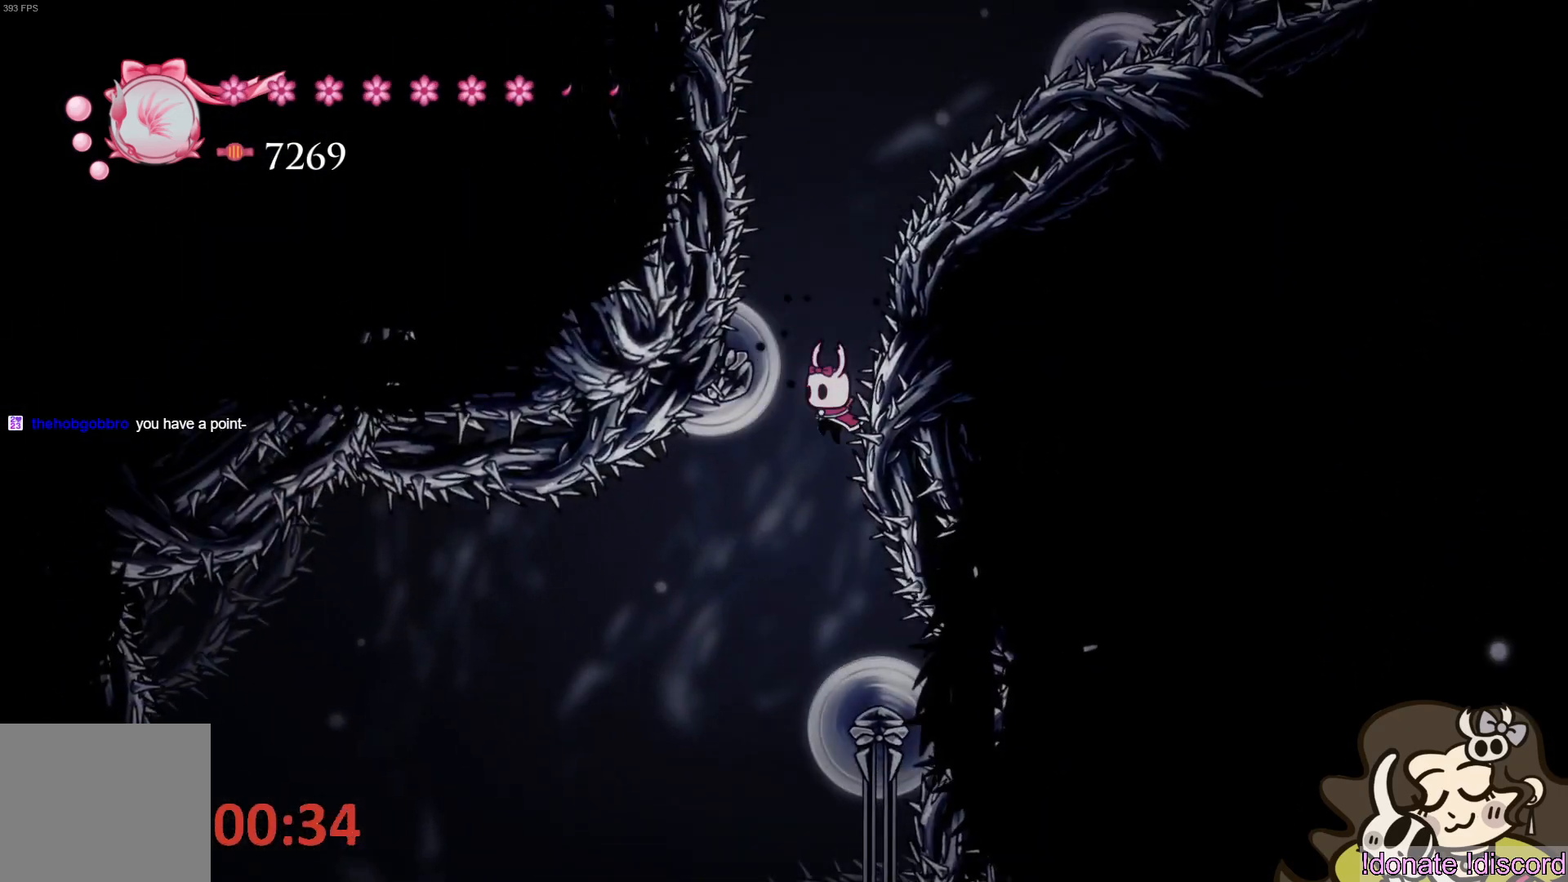
Gameplay with a controller (PlayStation layout); each line is a JSON object with the inputs held at the frame after it (dt_ms = milliseconds from this image to that frame). "events" lists button and stick changes between this image and that frame as [ms after this image, input, new state], when the widget could be followed in between. Not read: right_stick.
{"dt_ms": 500, "buttons": [], "left_stick": "left", "events": [[67, "left_stick", "center"], [317, "left_stick", "left"]]}
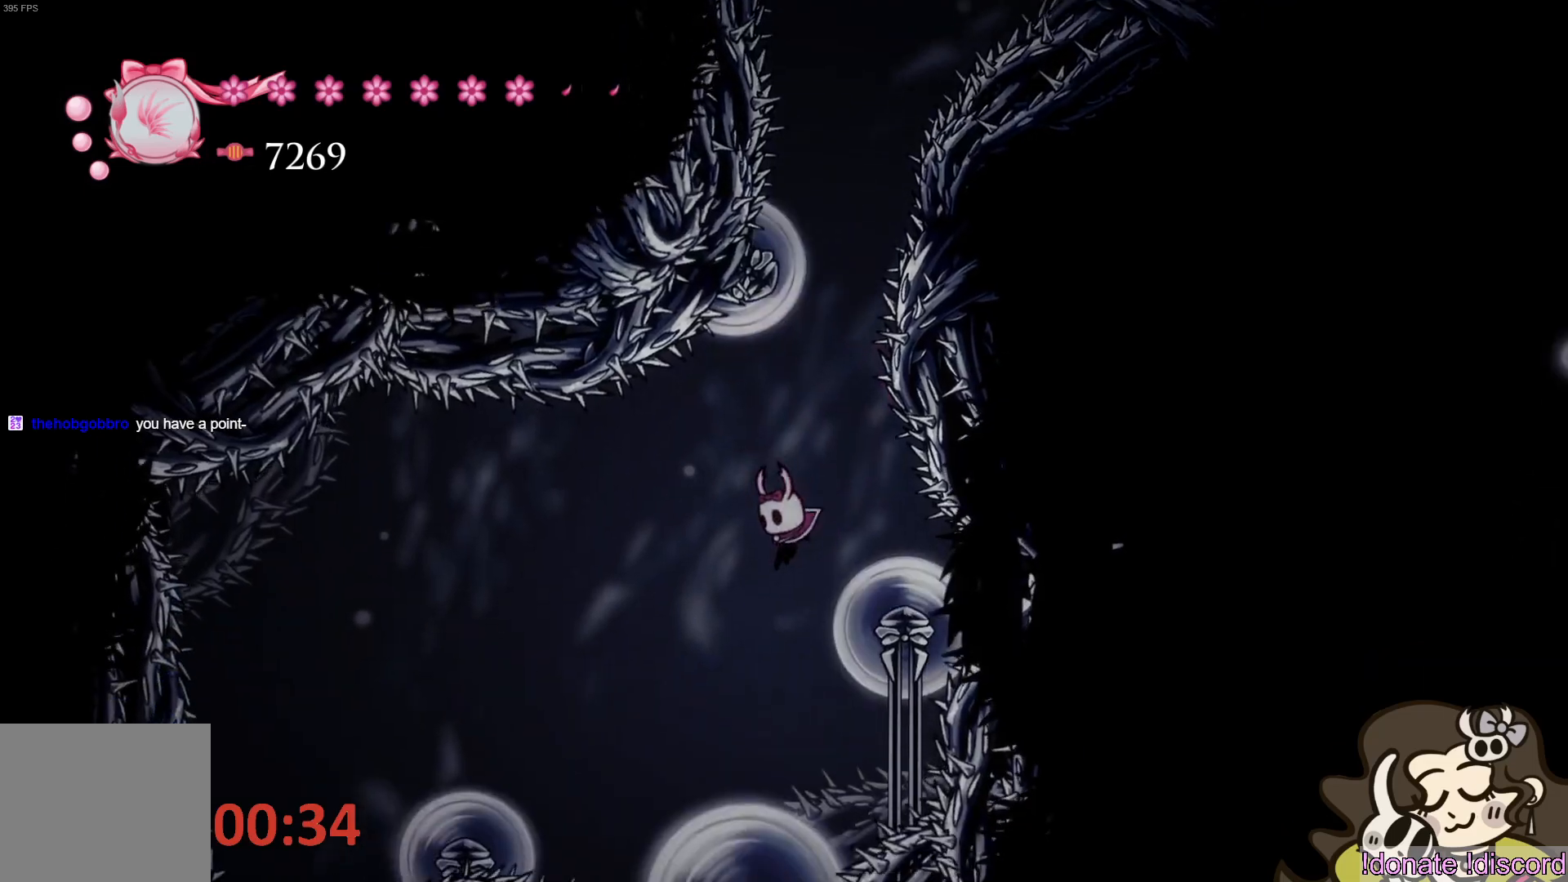
{"dt_ms": 500, "buttons": [], "left_stick": "left", "events": [[83, "R2", "down"], [383, "R2", "up"]]}
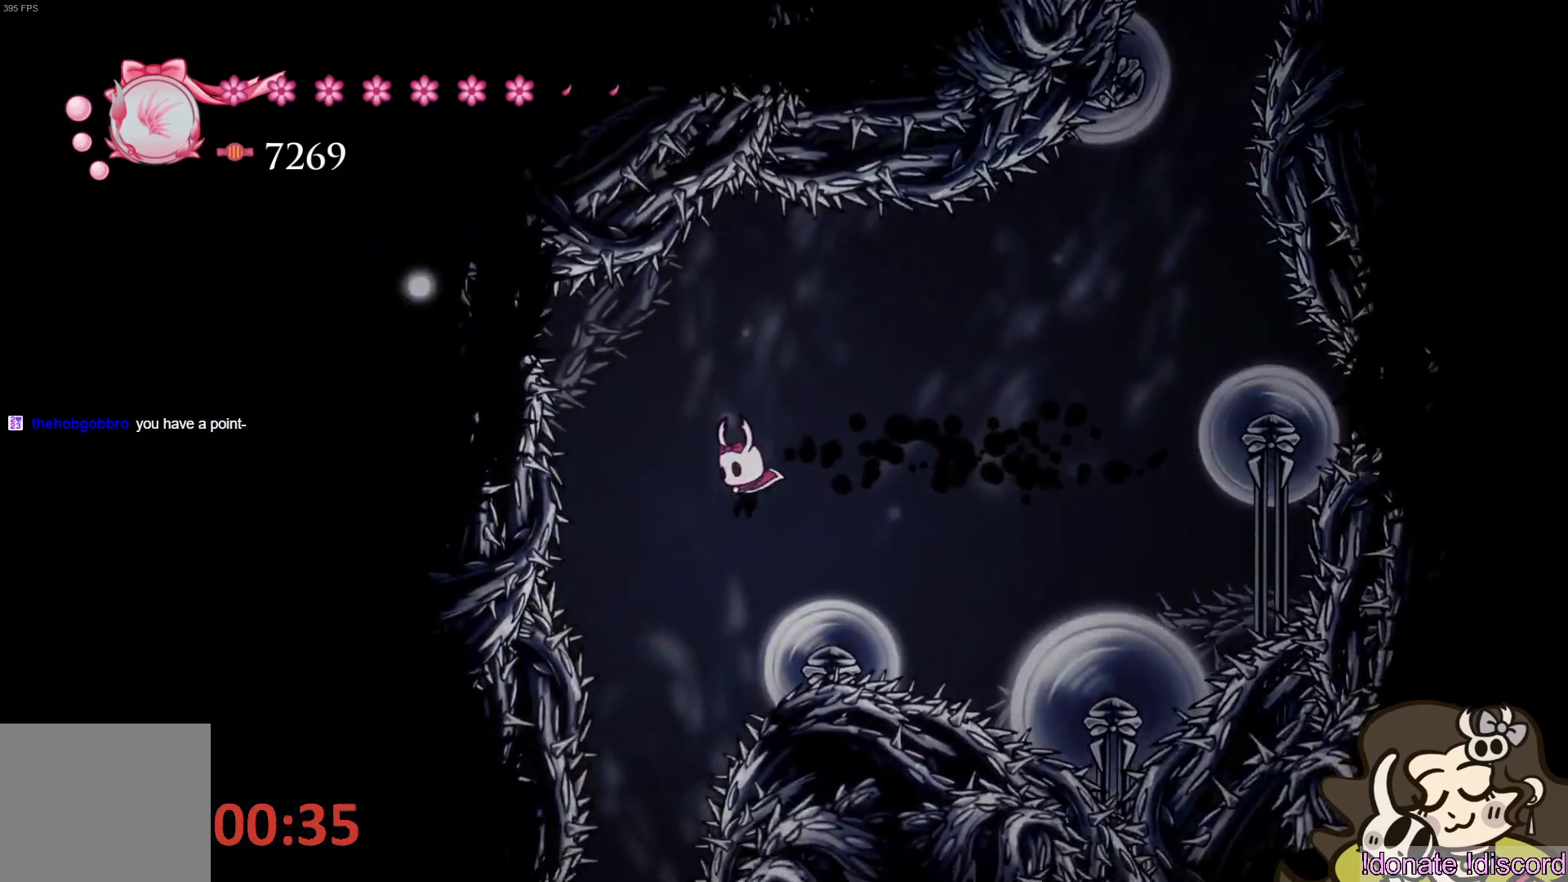
{"dt_ms": 500, "buttons": [], "left_stick": "center", "events": [[183, "left_stick", "center"]]}
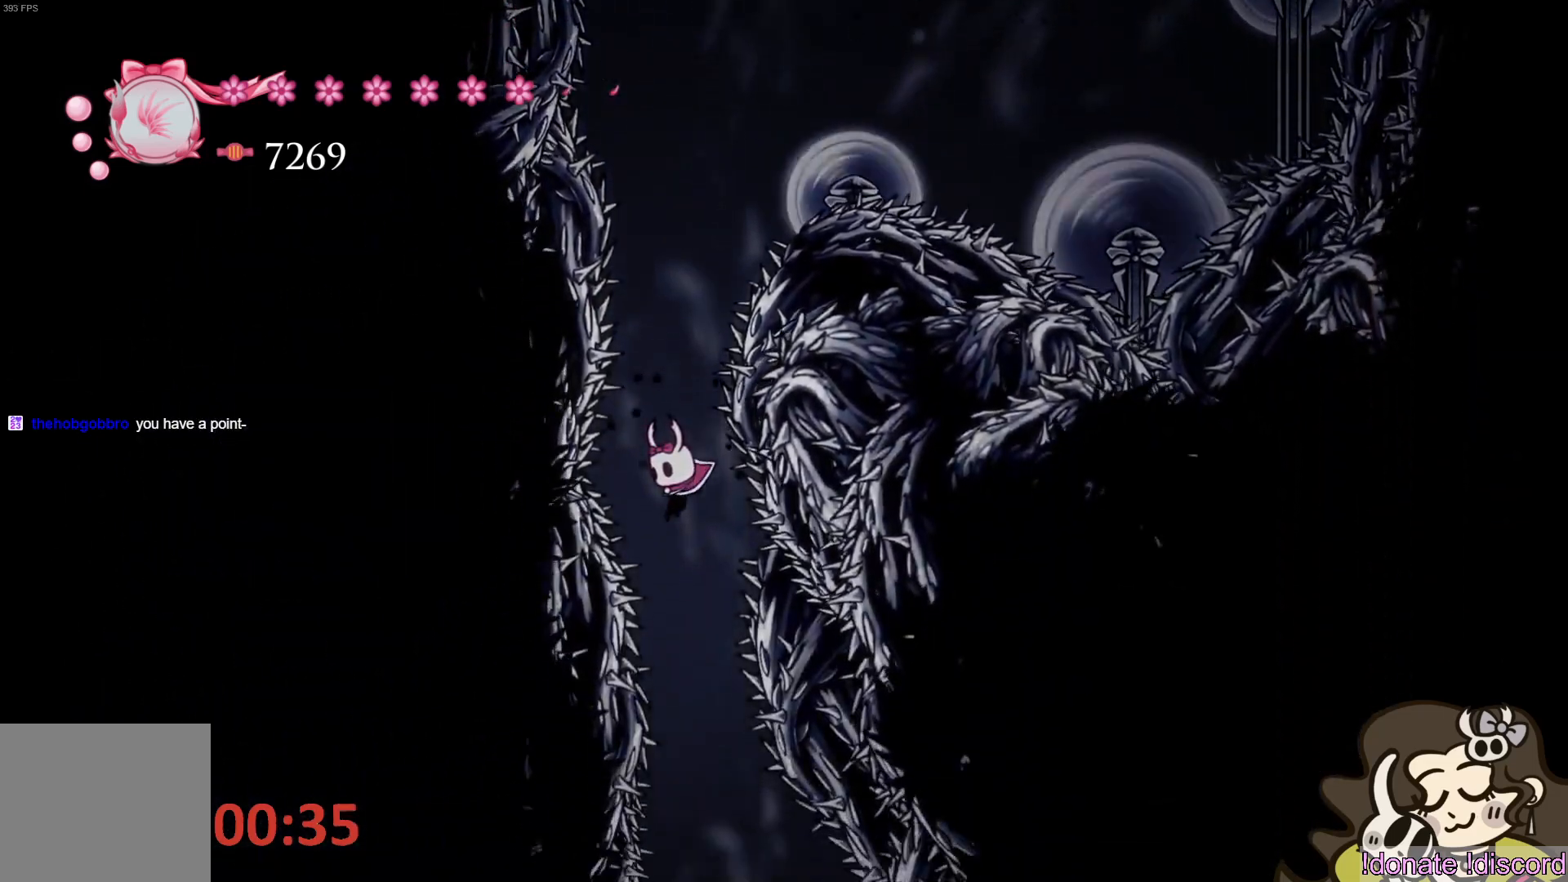
{"dt_ms": 500, "buttons": [], "left_stick": "right", "events": [[233, "left_stick", "right"]]}
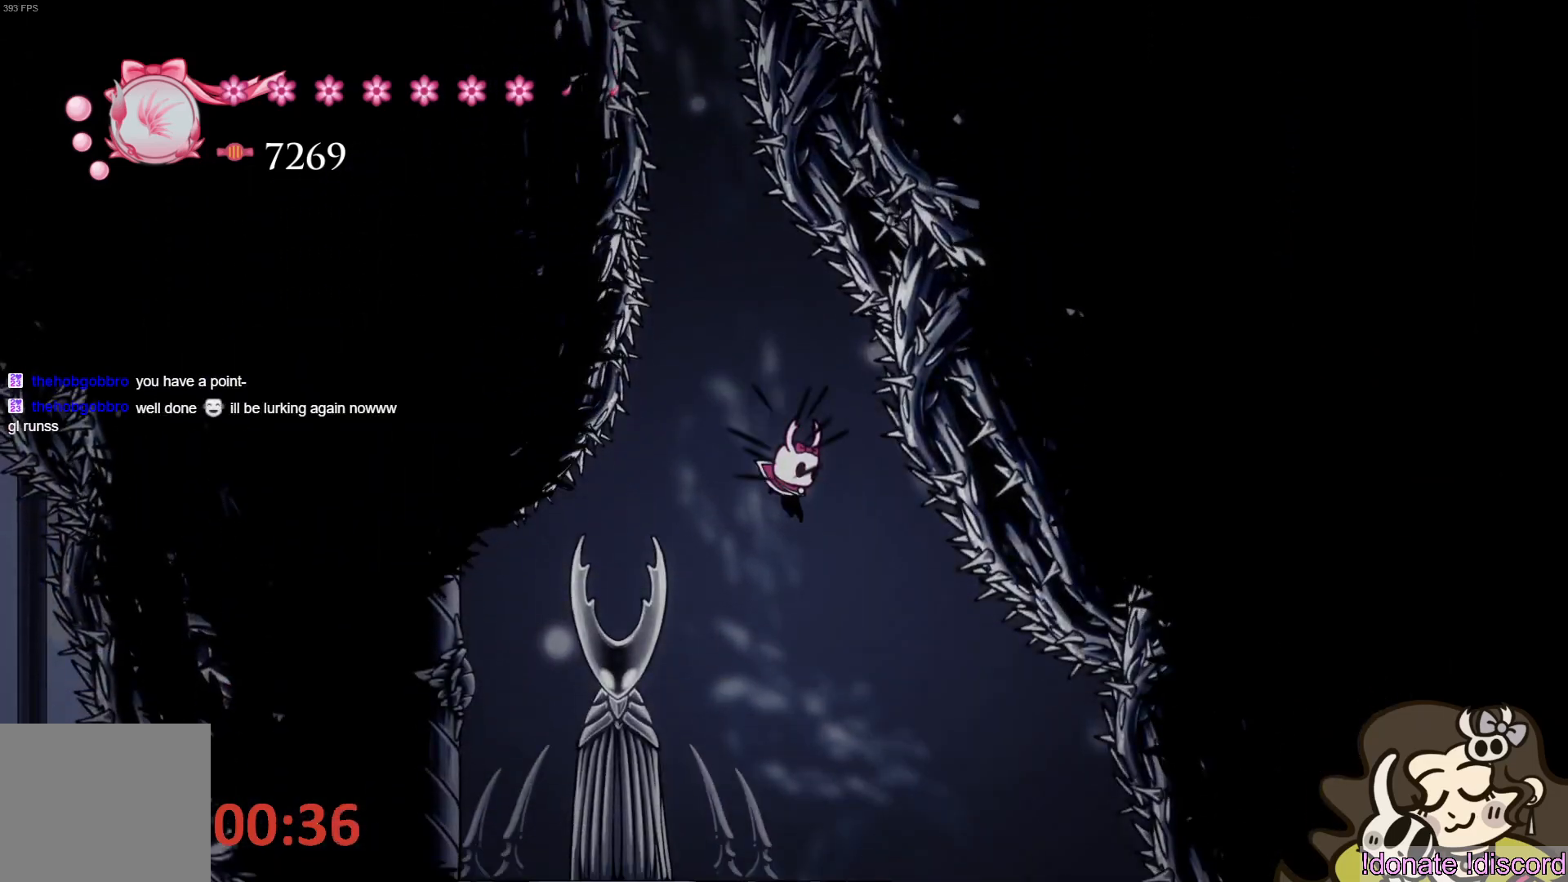
{"dt_ms": 500, "buttons": [], "left_stick": "right", "events": [[50, "left_stick", "left"], [267, "left_stick", "center"], [317, "left_stick", "right"]]}
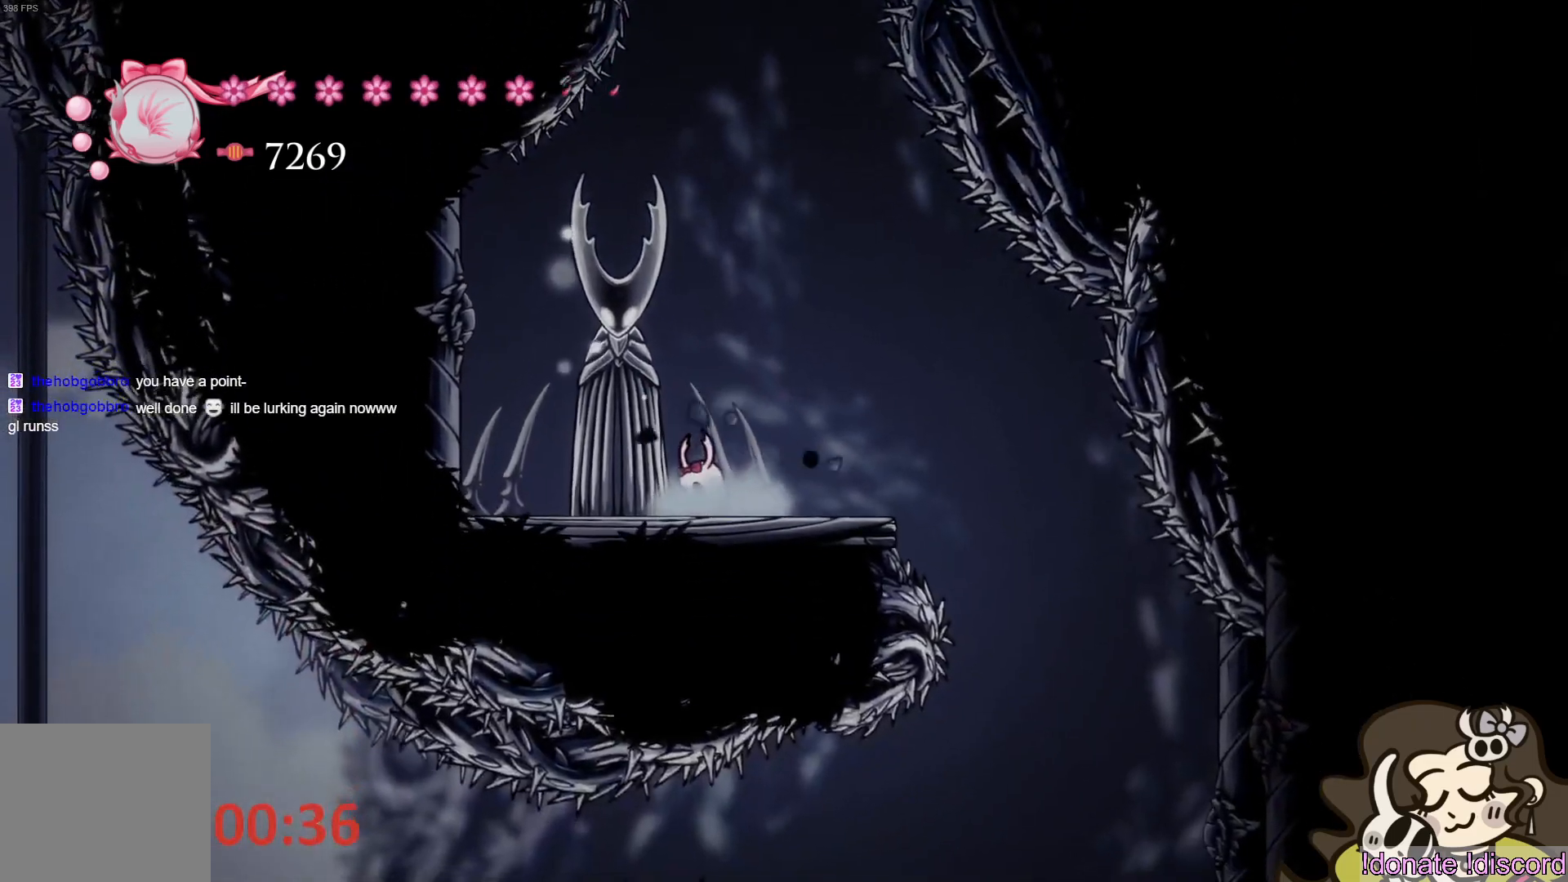
{"dt_ms": 500, "buttons": [], "left_stick": "right", "events": []}
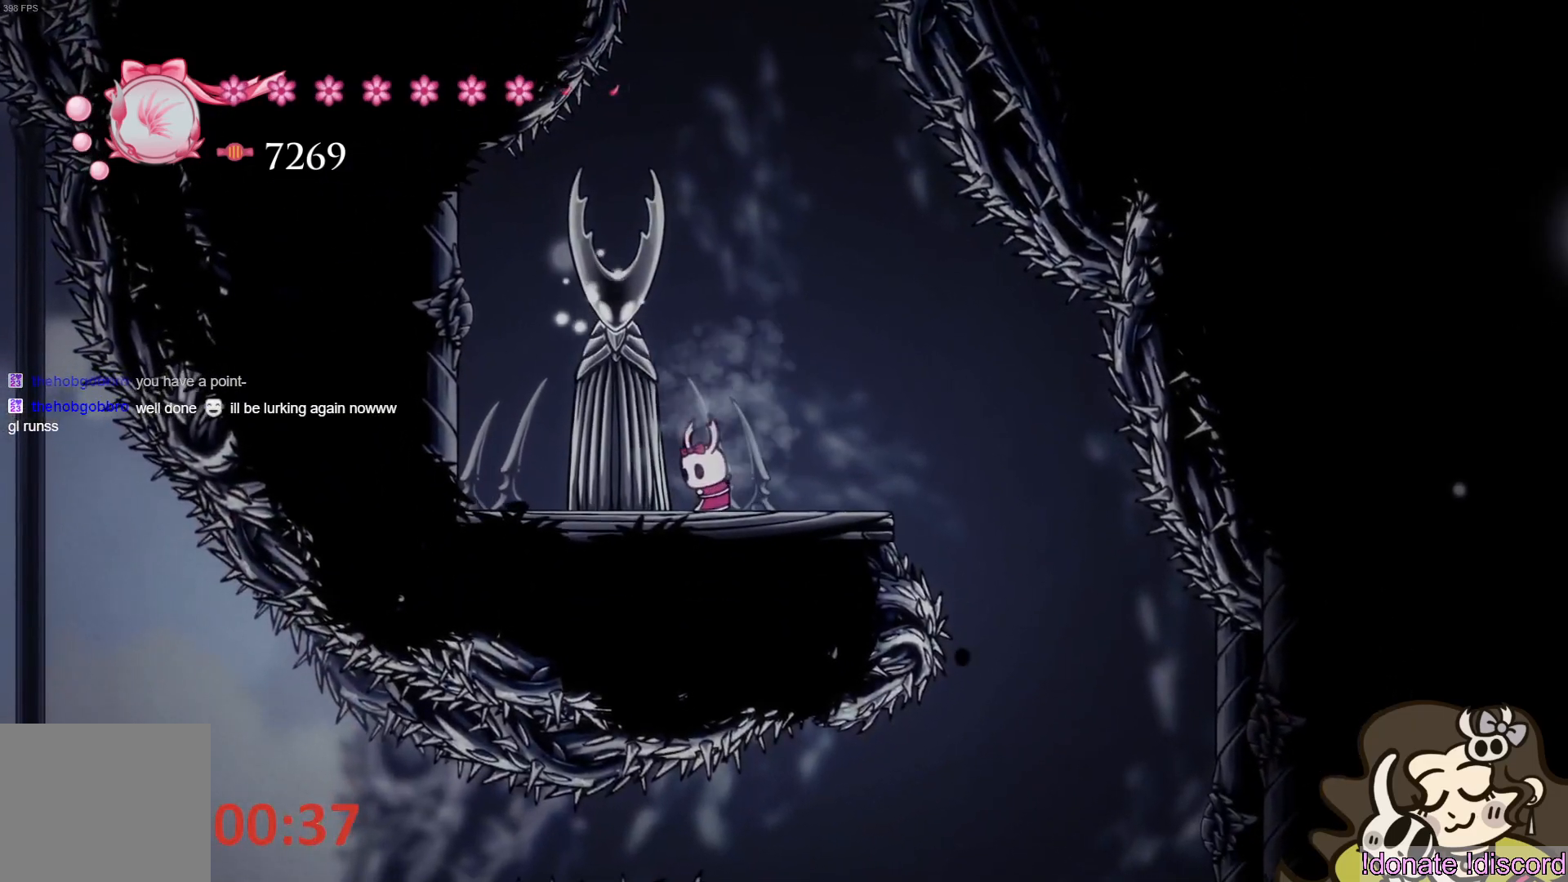
{"dt_ms": 500, "buttons": [], "left_stick": "right", "events": [[333, "CROSS", "down"], [433, "CROSS", "up"]]}
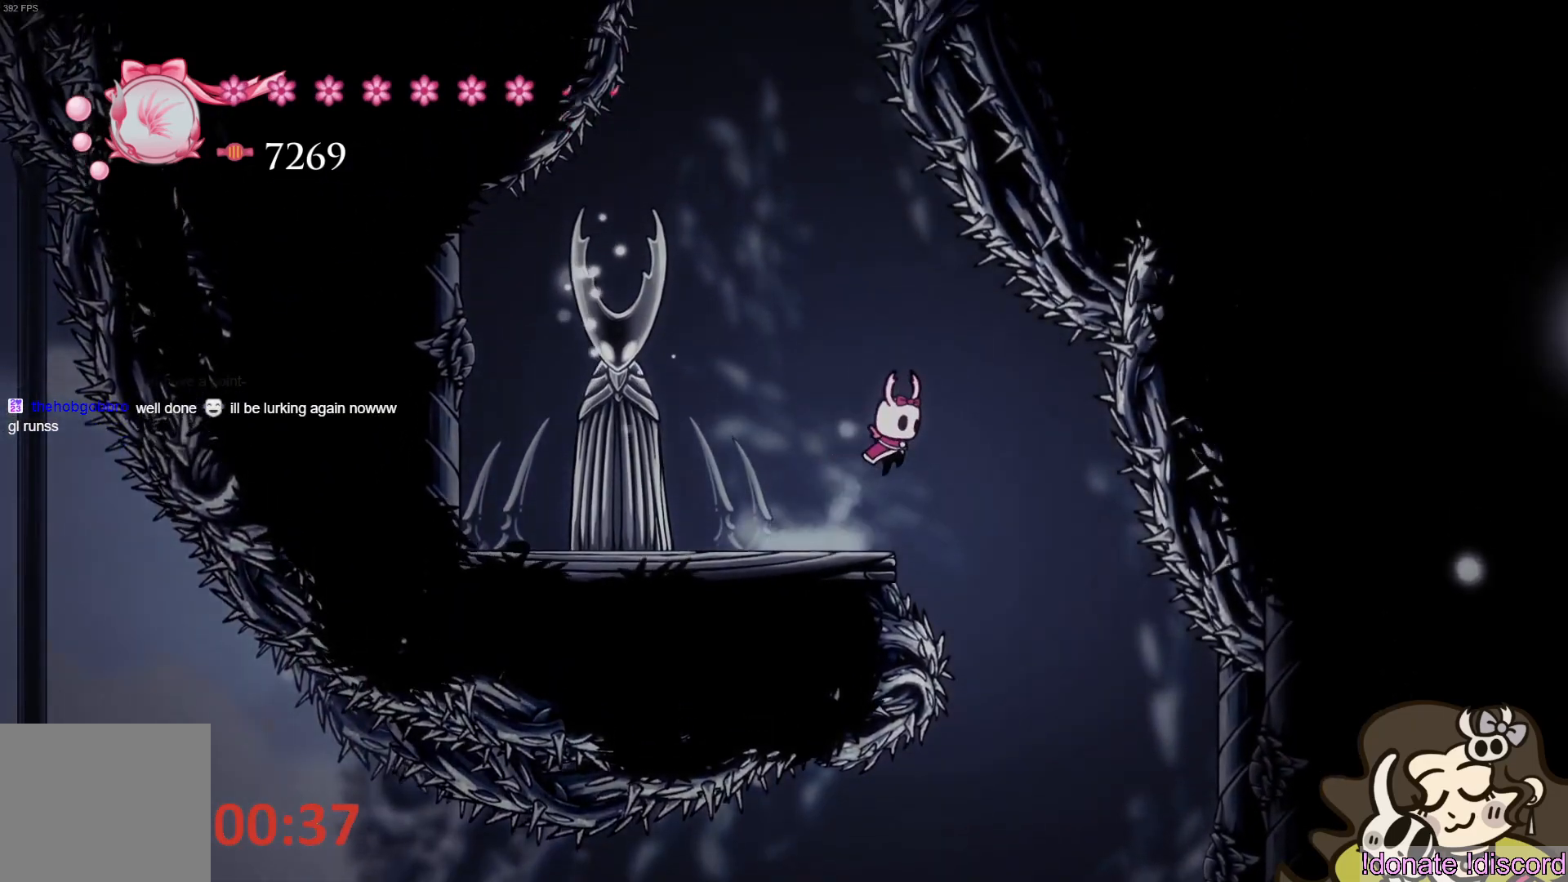
{"dt_ms": 500, "buttons": ["R2"], "left_stick": "right", "events": [[467, "R2", "down"]]}
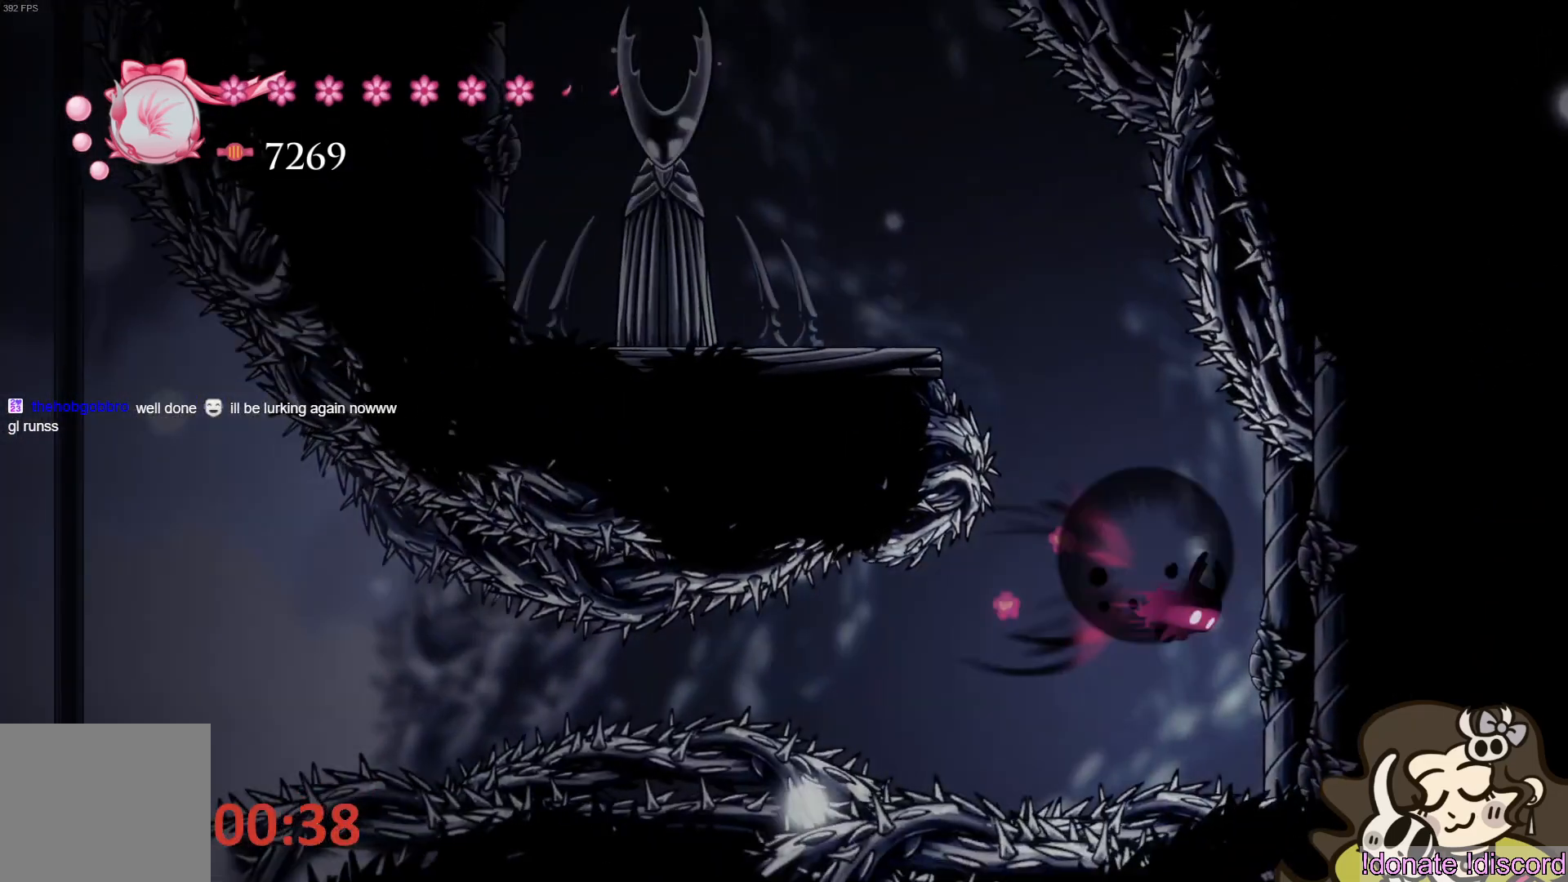
{"dt_ms": 500, "buttons": ["L2"], "left_stick": "right", "events": [[167, "R2", "up"], [400, "L2", "down"]]}
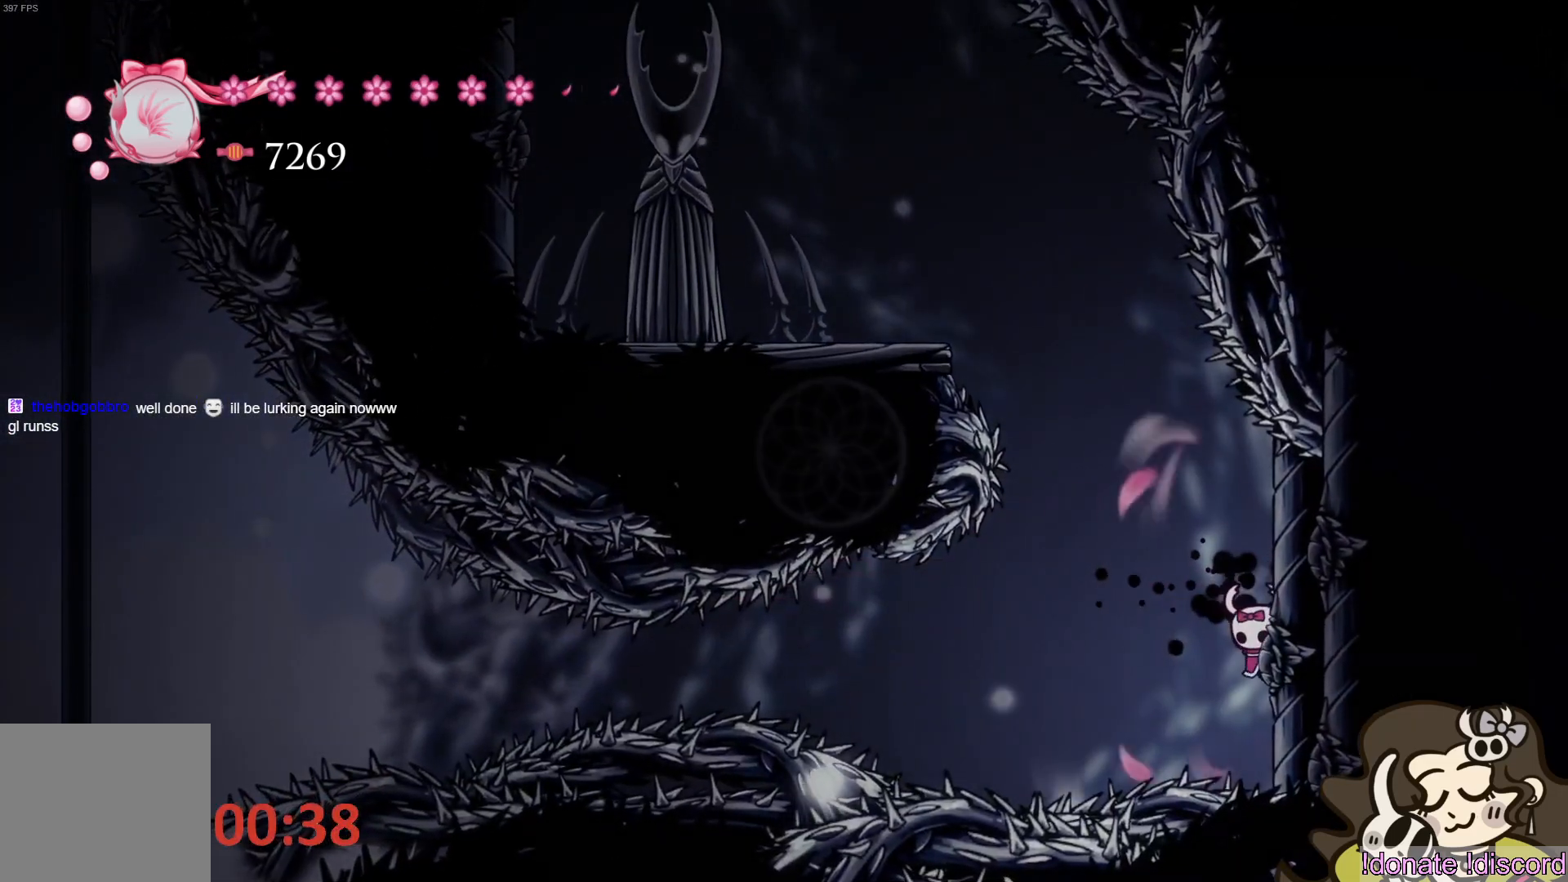
{"dt_ms": 500, "buttons": ["L2"], "left_stick": "right", "events": [[300, "L2", "up"], [400, "L2", "down"]]}
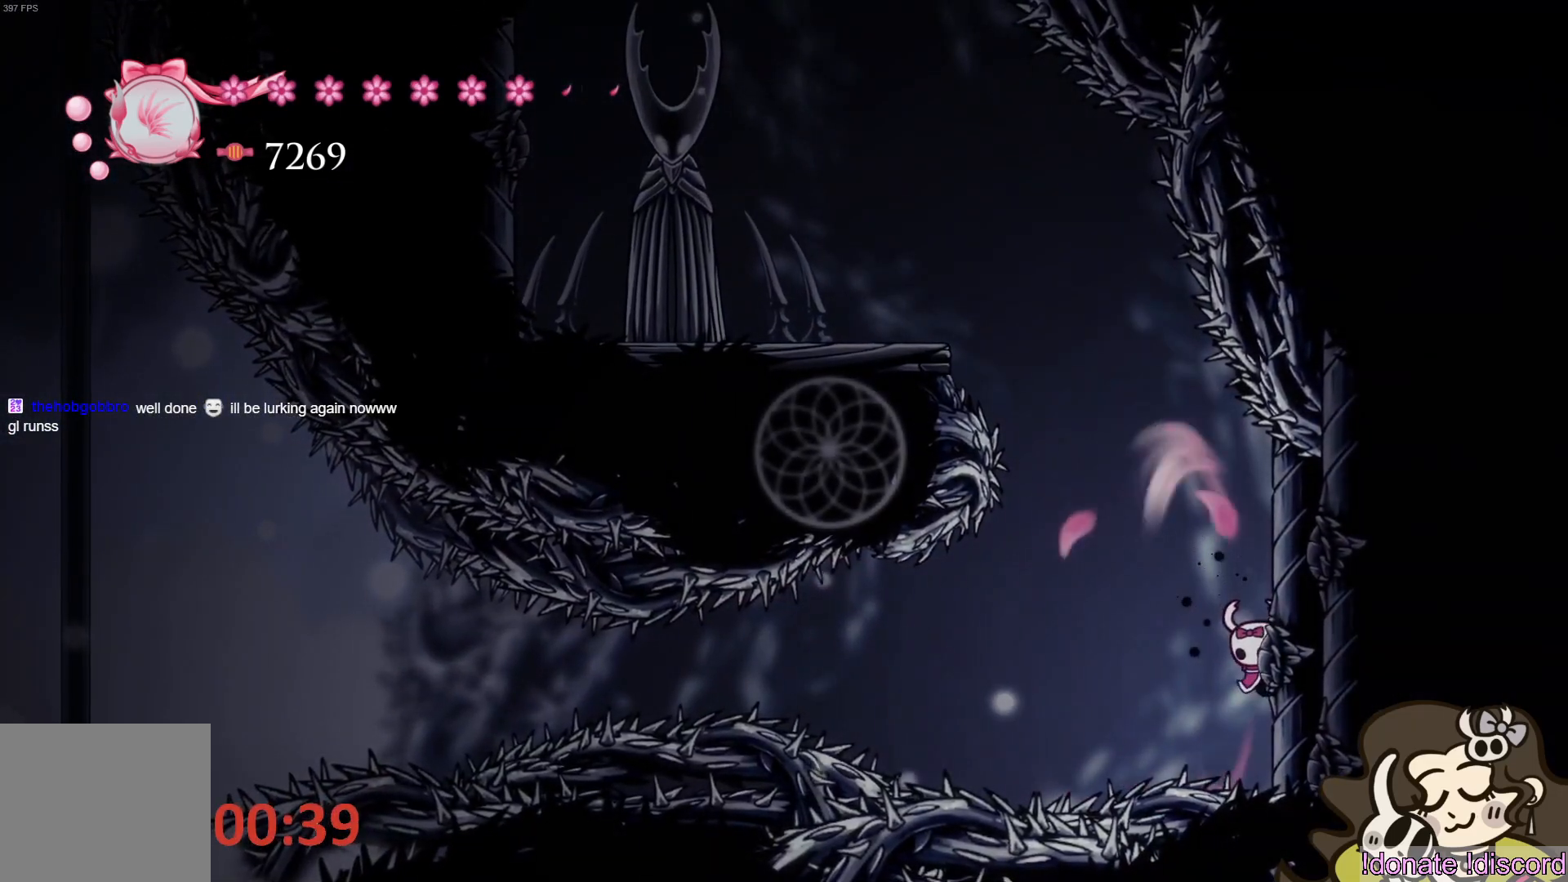
{"dt_ms": 500, "buttons": ["L2"], "left_stick": "right", "events": []}
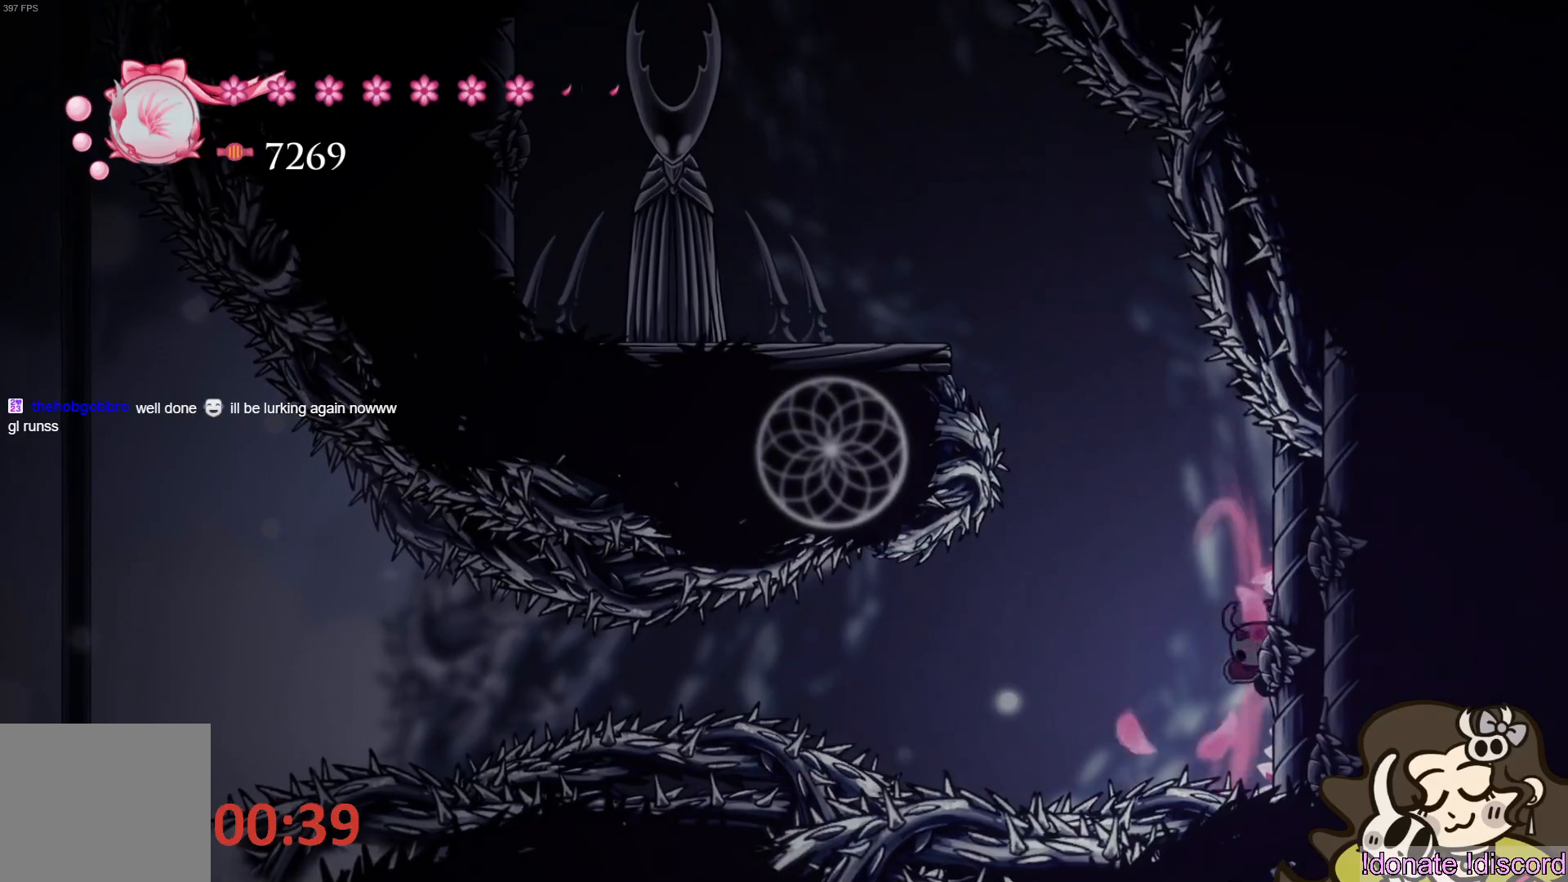
{"dt_ms": 500, "buttons": [], "left_stick": "center", "events": [[350, "L2", "up"], [367, "left_stick", "center"]]}
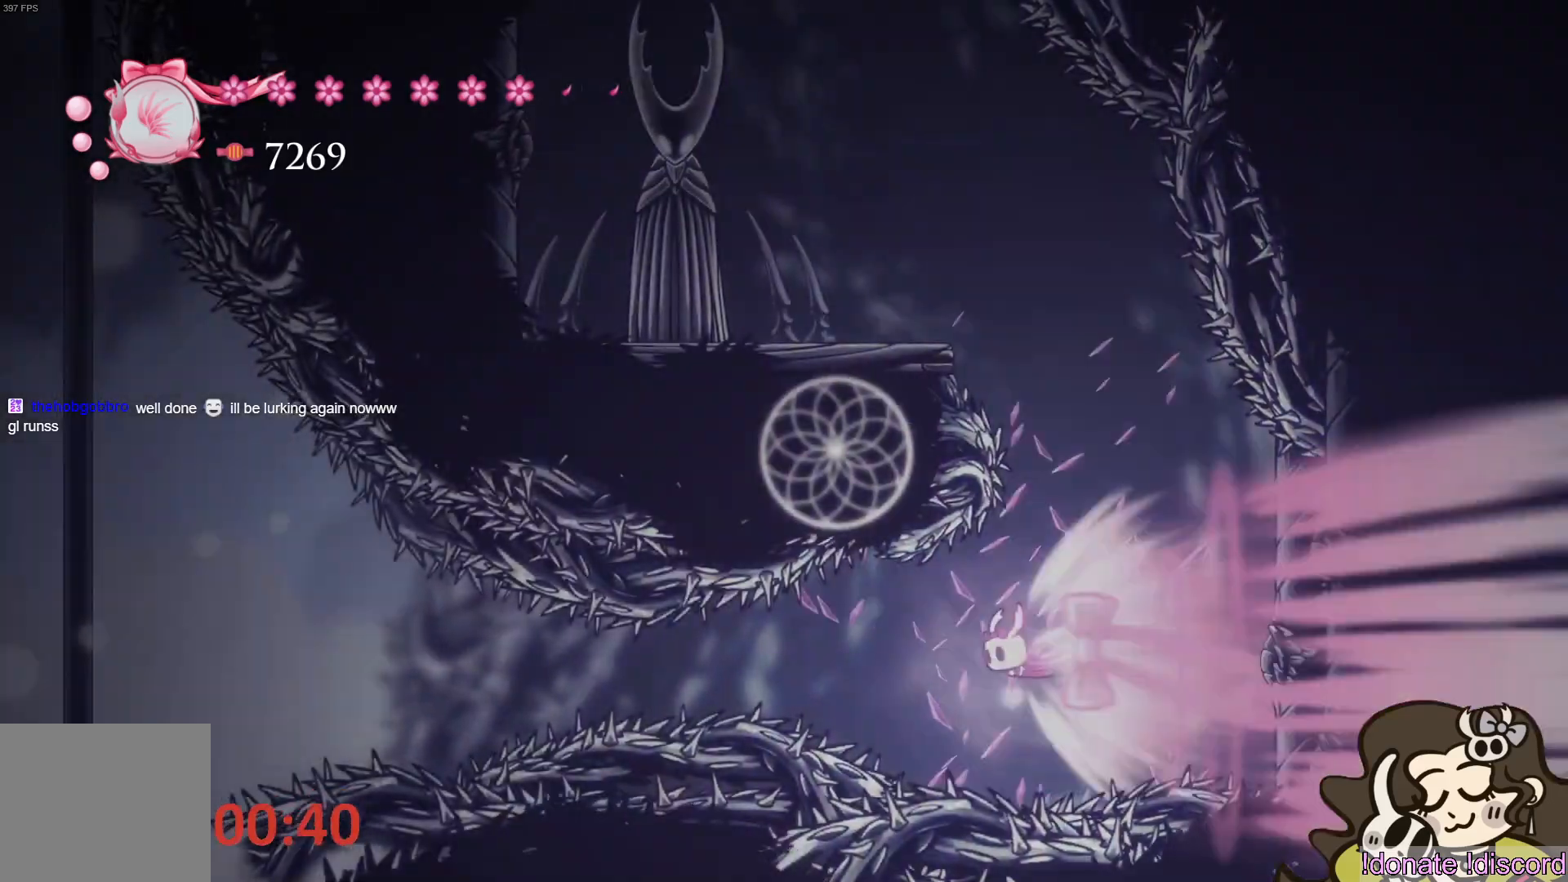
{"dt_ms": 500, "buttons": [], "left_stick": "center", "events": [[250, "R1", "down"], [267, "L1", "down"], [333, "R1", "up"], [433, "R1", "down"], [467, "L1", "up"], [500, "R1", "up"]]}
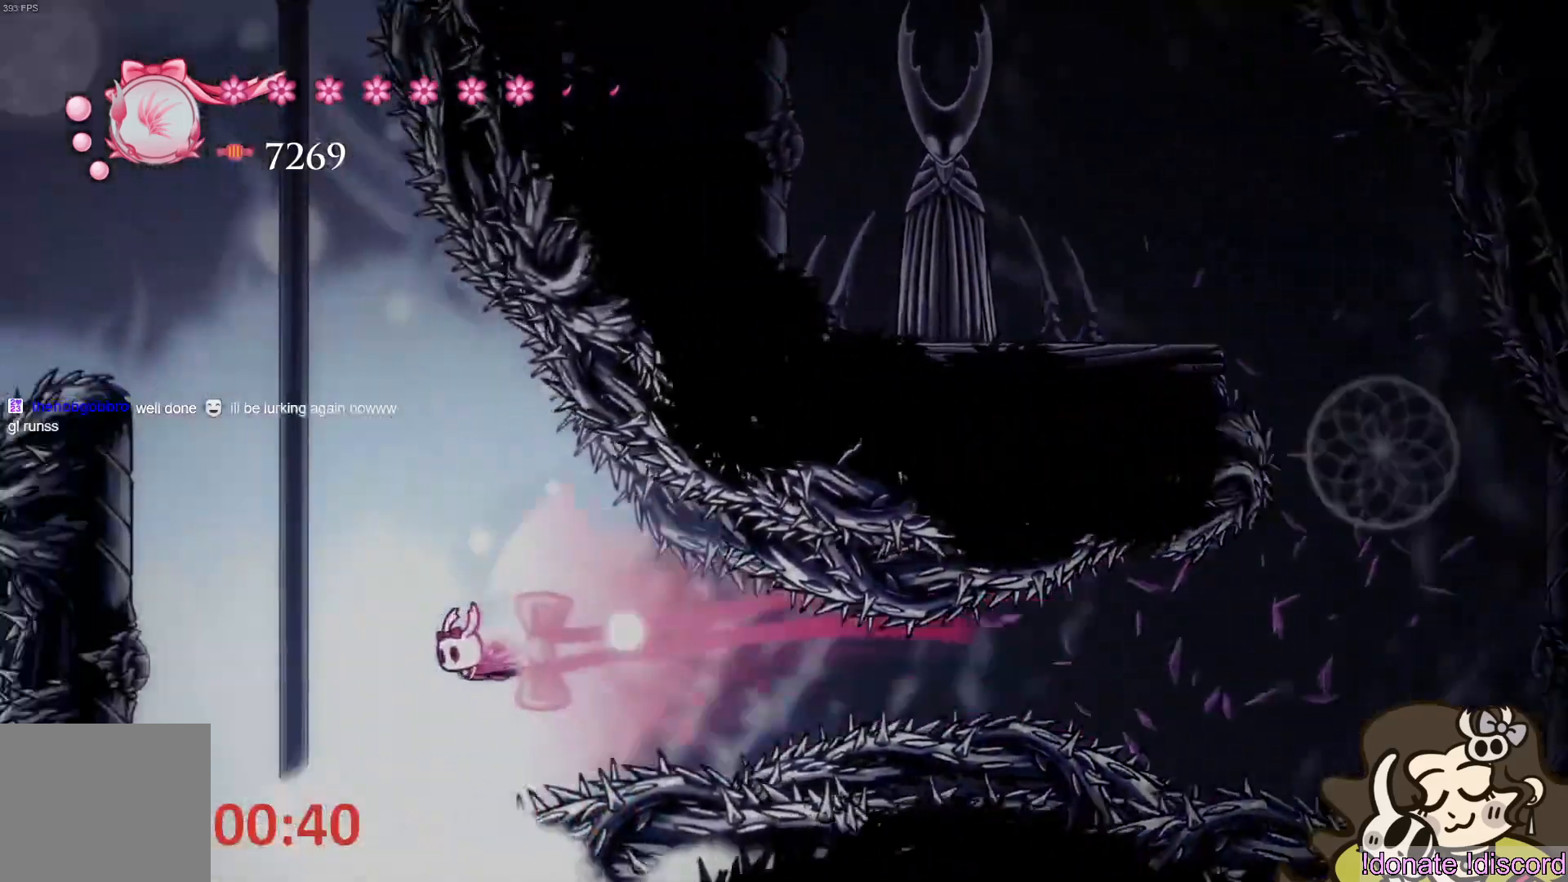
{"dt_ms": 500, "buttons": ["L1"], "left_stick": "left", "events": [[67, "left_stick", "left"], [183, "L1", "down"], [350, "L1", "up"], [450, "L1", "down"]]}
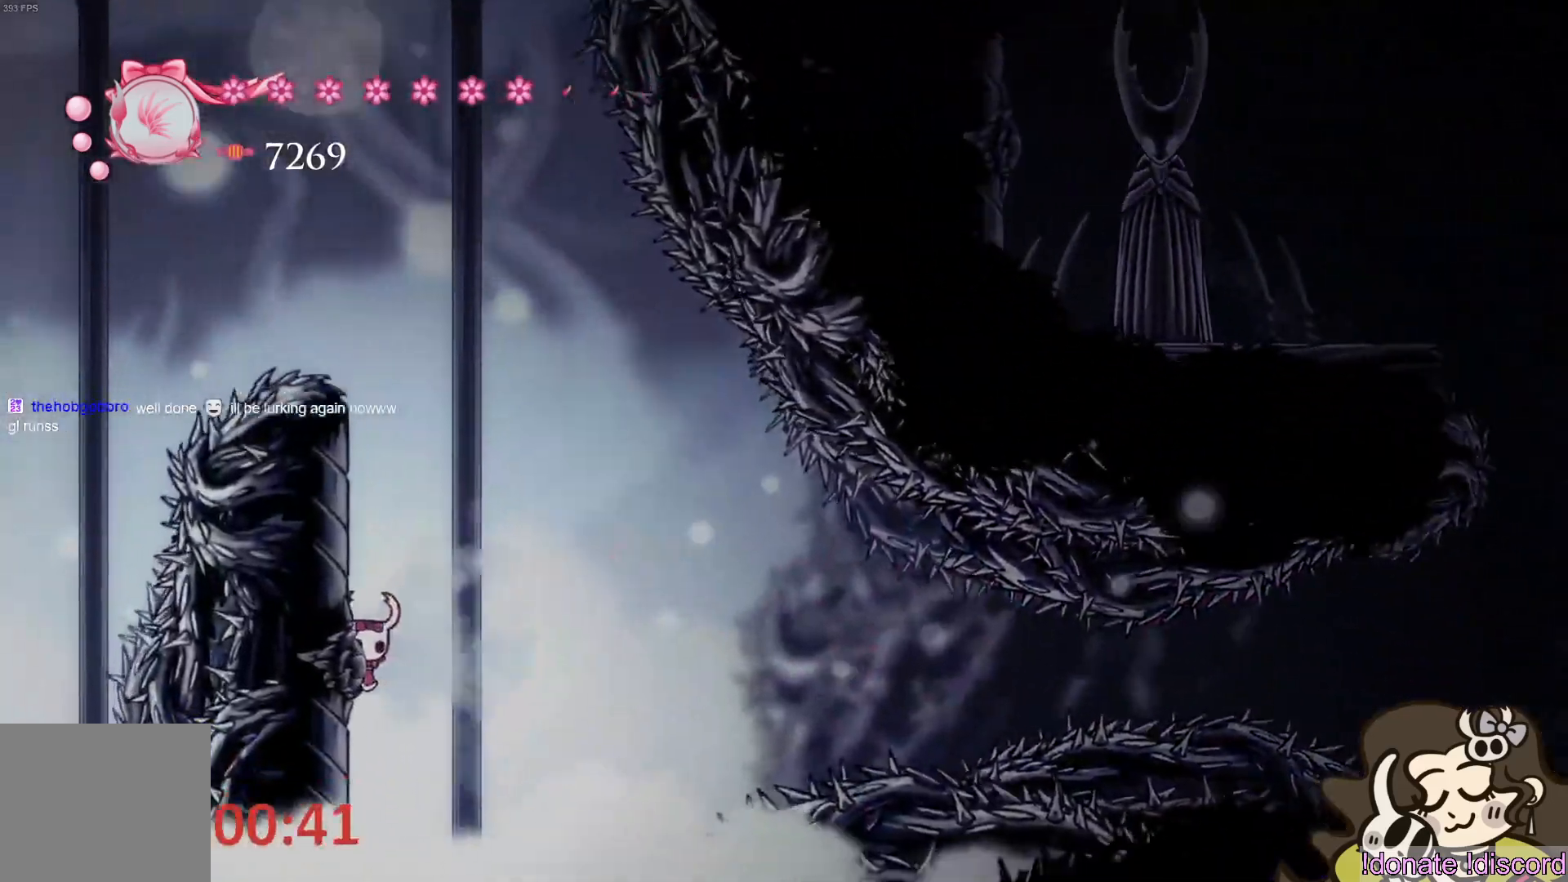
{"dt_ms": 500, "buttons": ["CROSS"], "left_stick": "left", "events": [[17, "R1", "down"], [50, "R1", "up"], [83, "R1", "down"], [283, "L1", "up"], [317, "R1", "up"], [417, "CROSS", "down"]]}
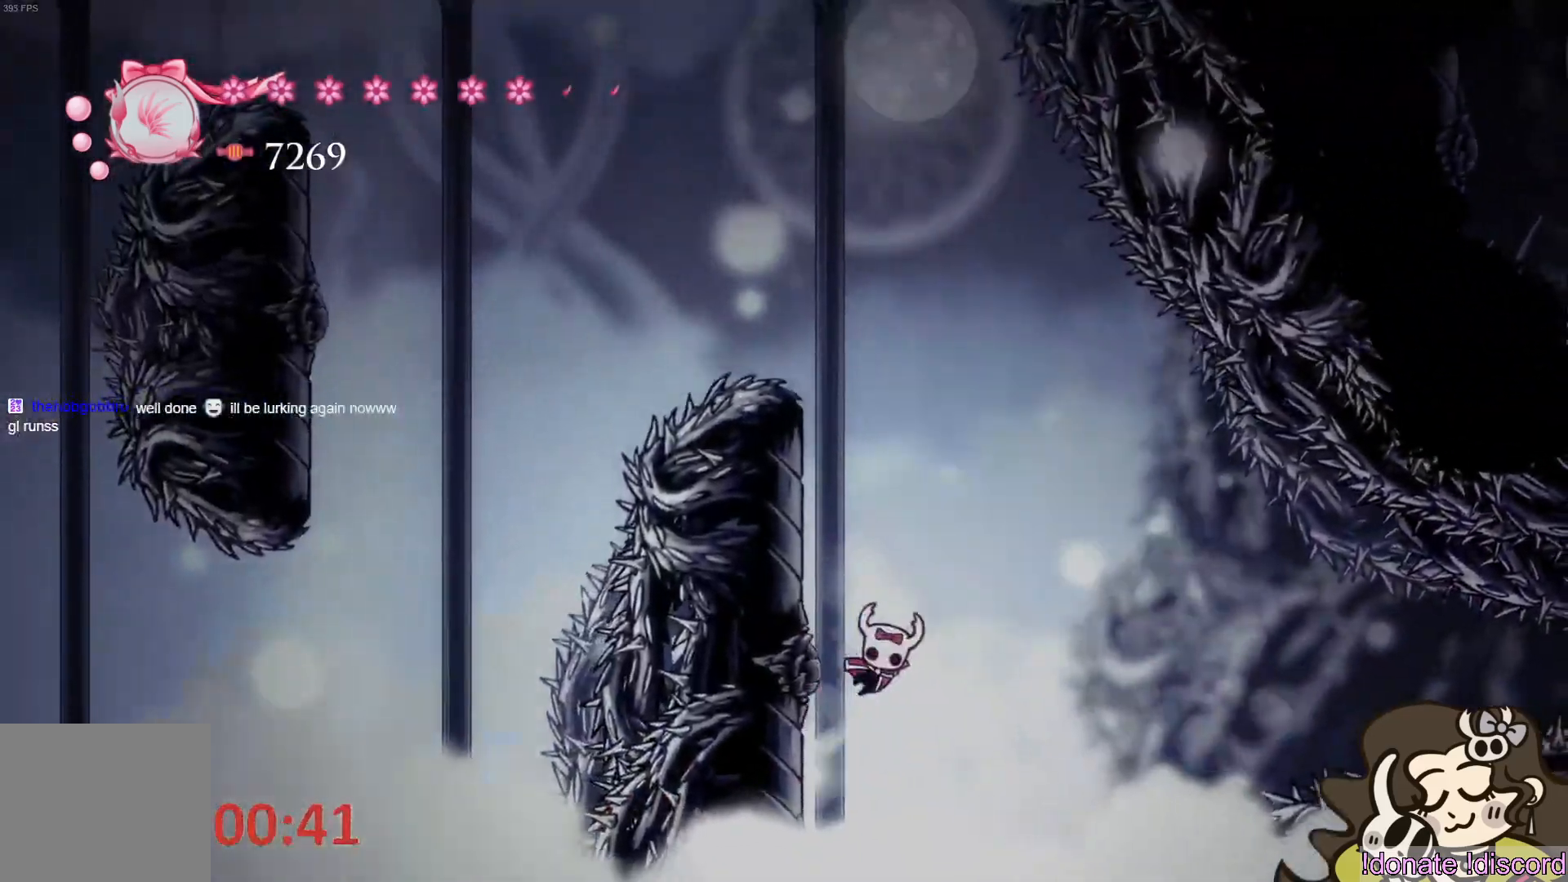
{"dt_ms": 500, "buttons": ["CROSS"], "left_stick": "left", "events": [[300, "CROSS", "up"], [350, "CROSS", "down"]]}
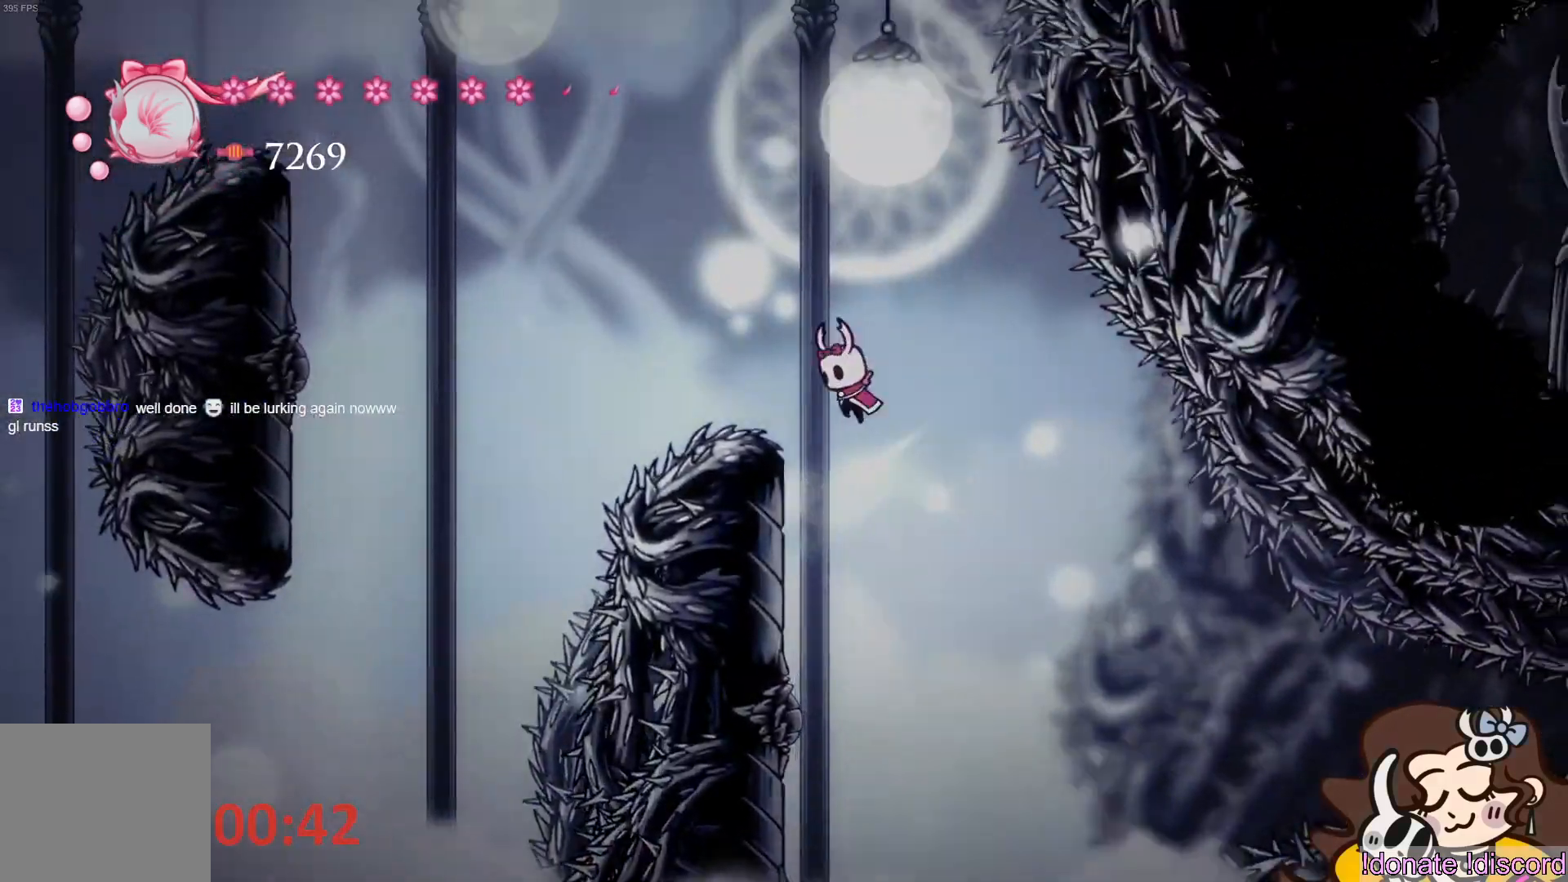
{"dt_ms": 500, "buttons": [], "left_stick": "left", "events": [[417, "CROSS", "up"]]}
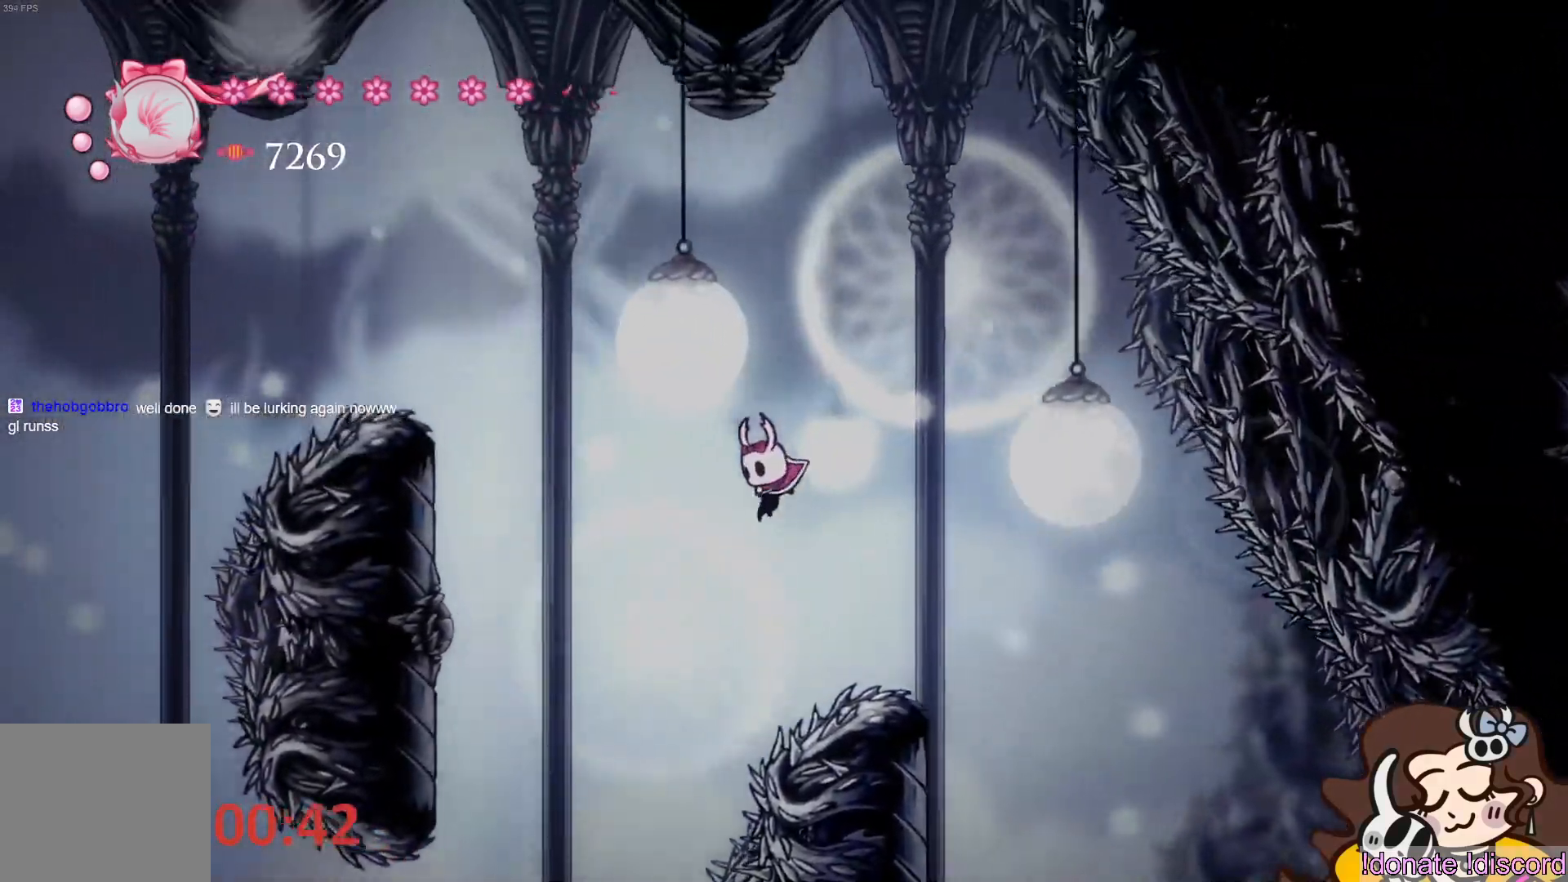
{"dt_ms": 500, "buttons": ["CROSS"], "left_stick": "left", "events": [[167, "R2", "down"], [433, "R2", "up"], [483, "CROSS", "down"]]}
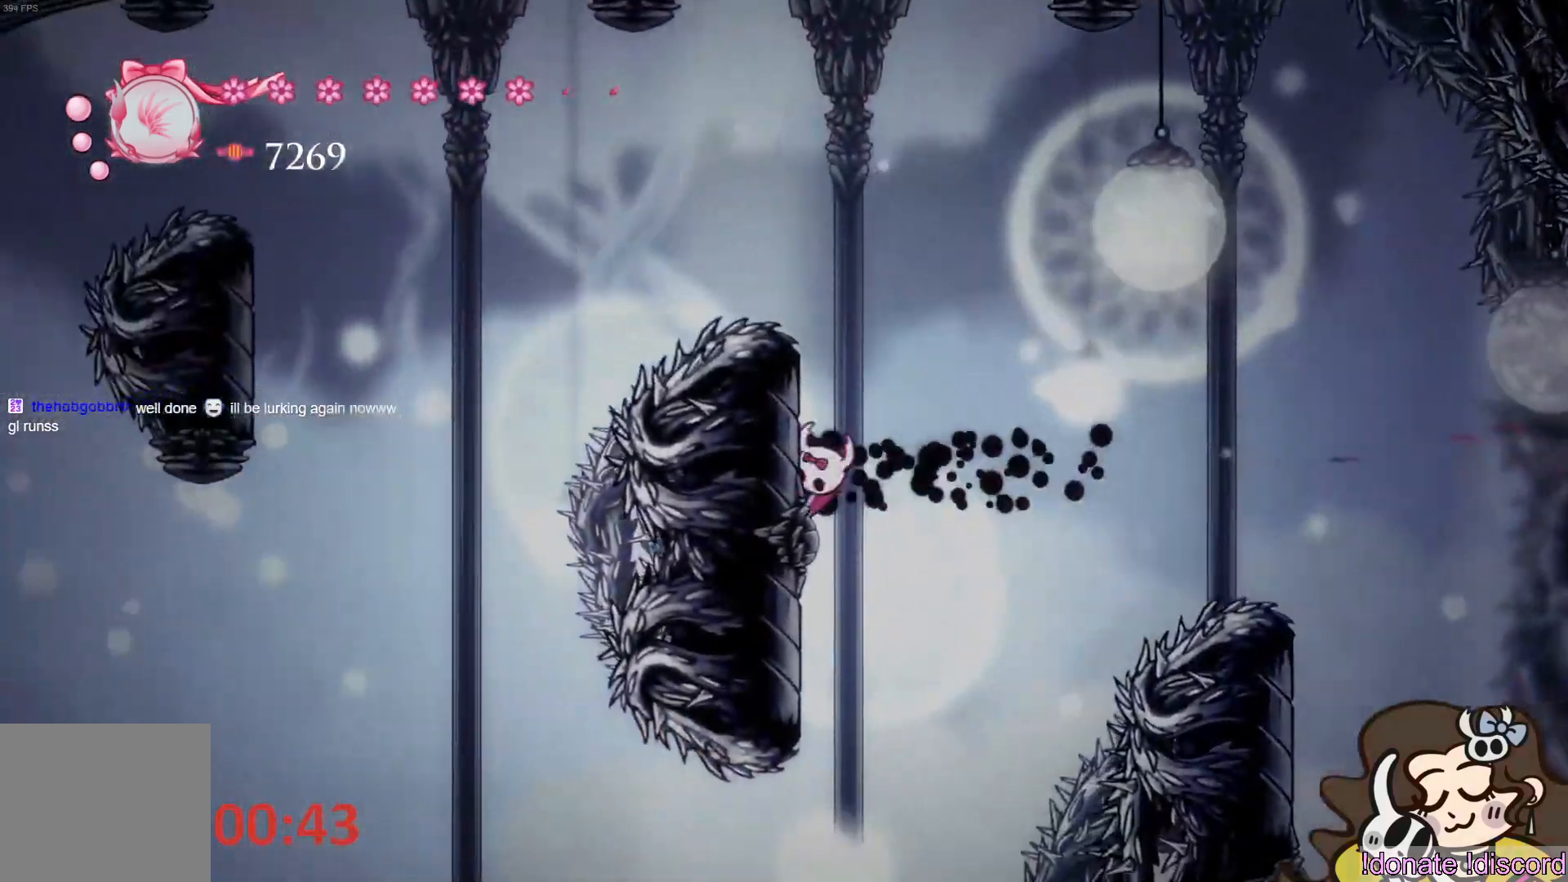
{"dt_ms": 500, "buttons": ["CROSS"], "left_stick": "left", "events": []}
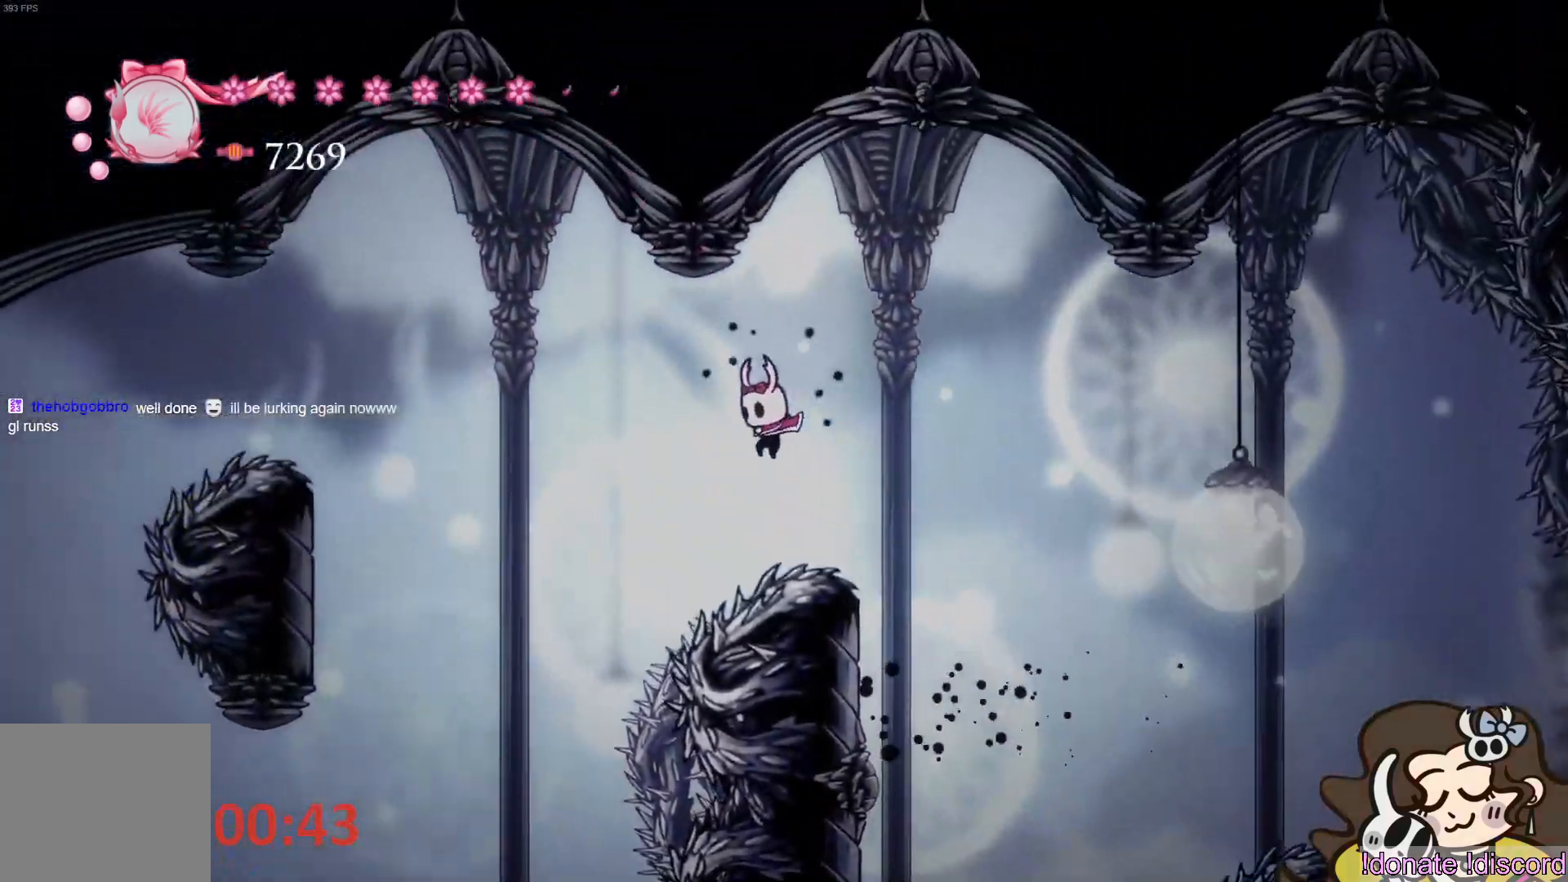
{"dt_ms": 500, "buttons": ["R2"], "left_stick": "left", "events": [[150, "CROSS", "up"], [367, "R2", "down"]]}
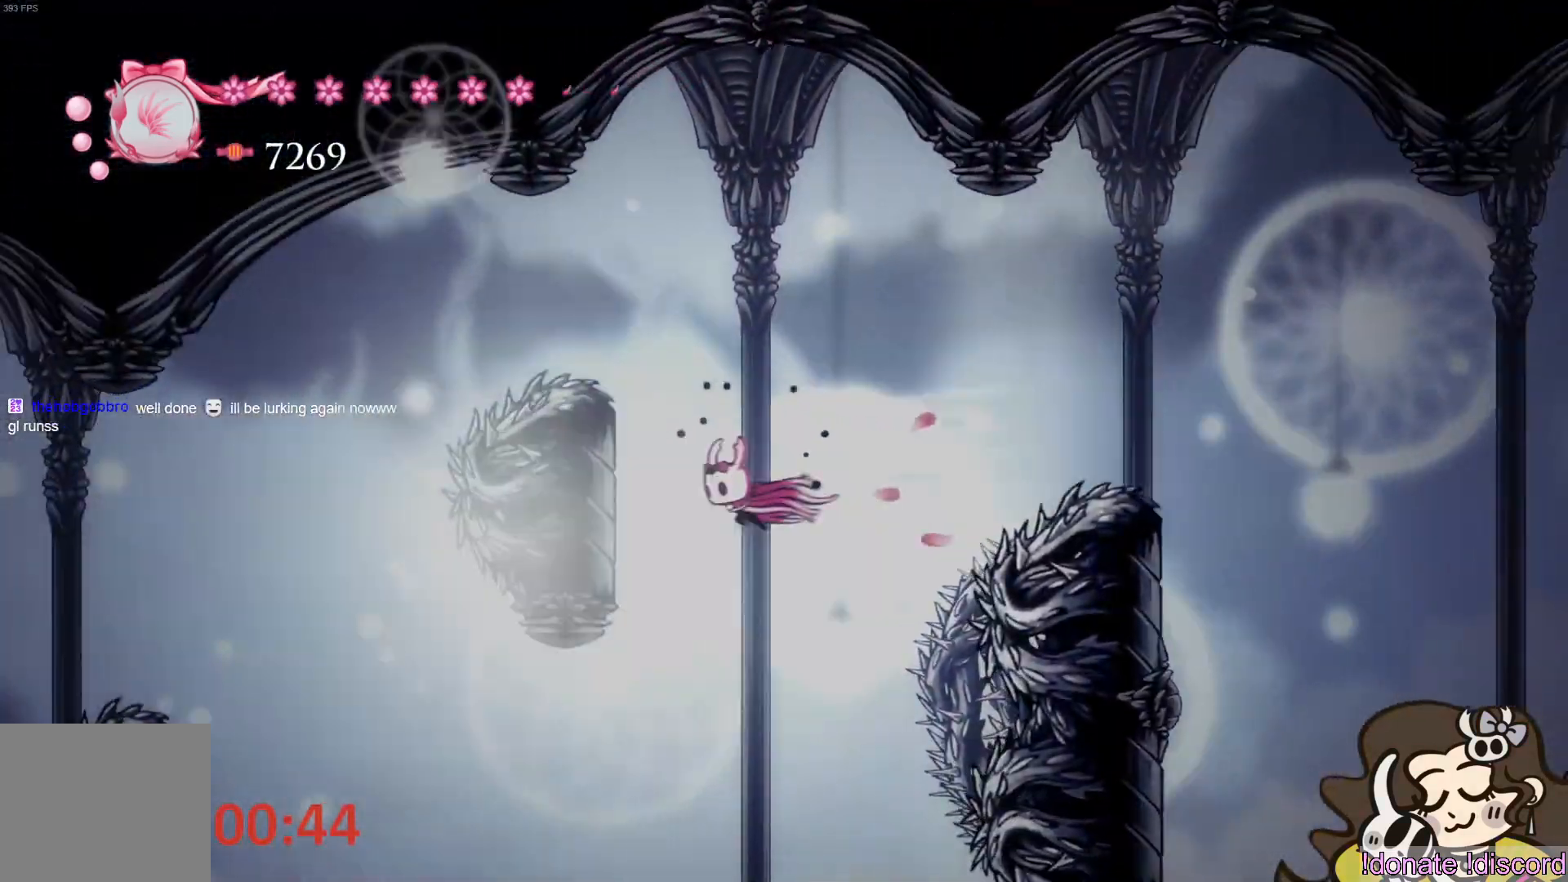
{"dt_ms": 500, "buttons": [], "left_stick": "left", "events": [[200, "R2", "up"]]}
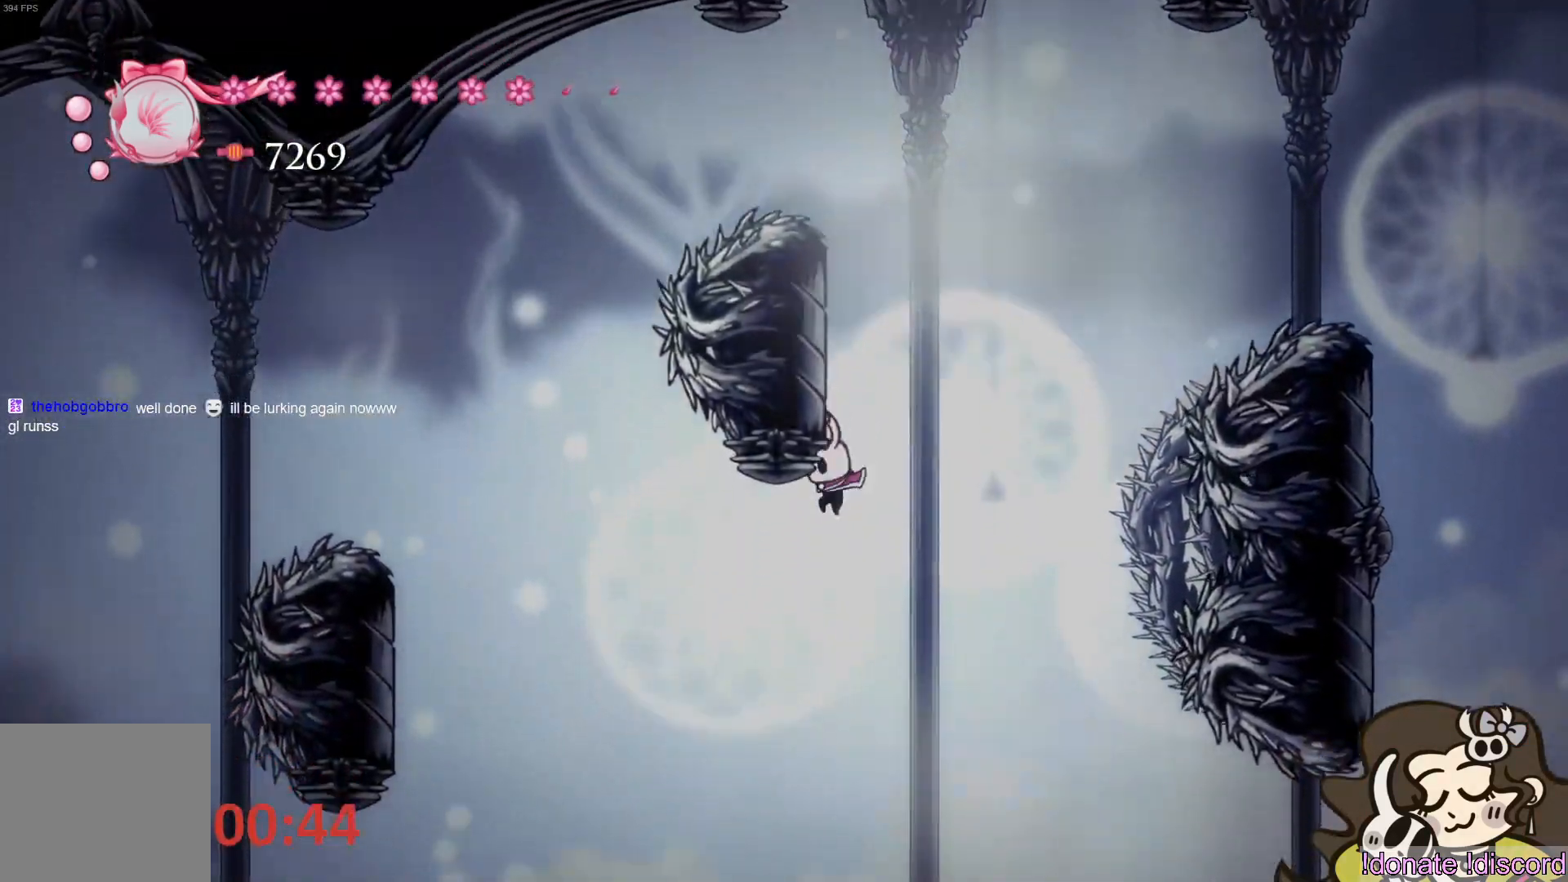
{"dt_ms": 1000, "buttons": ["CROSS"], "left_stick": "left"}
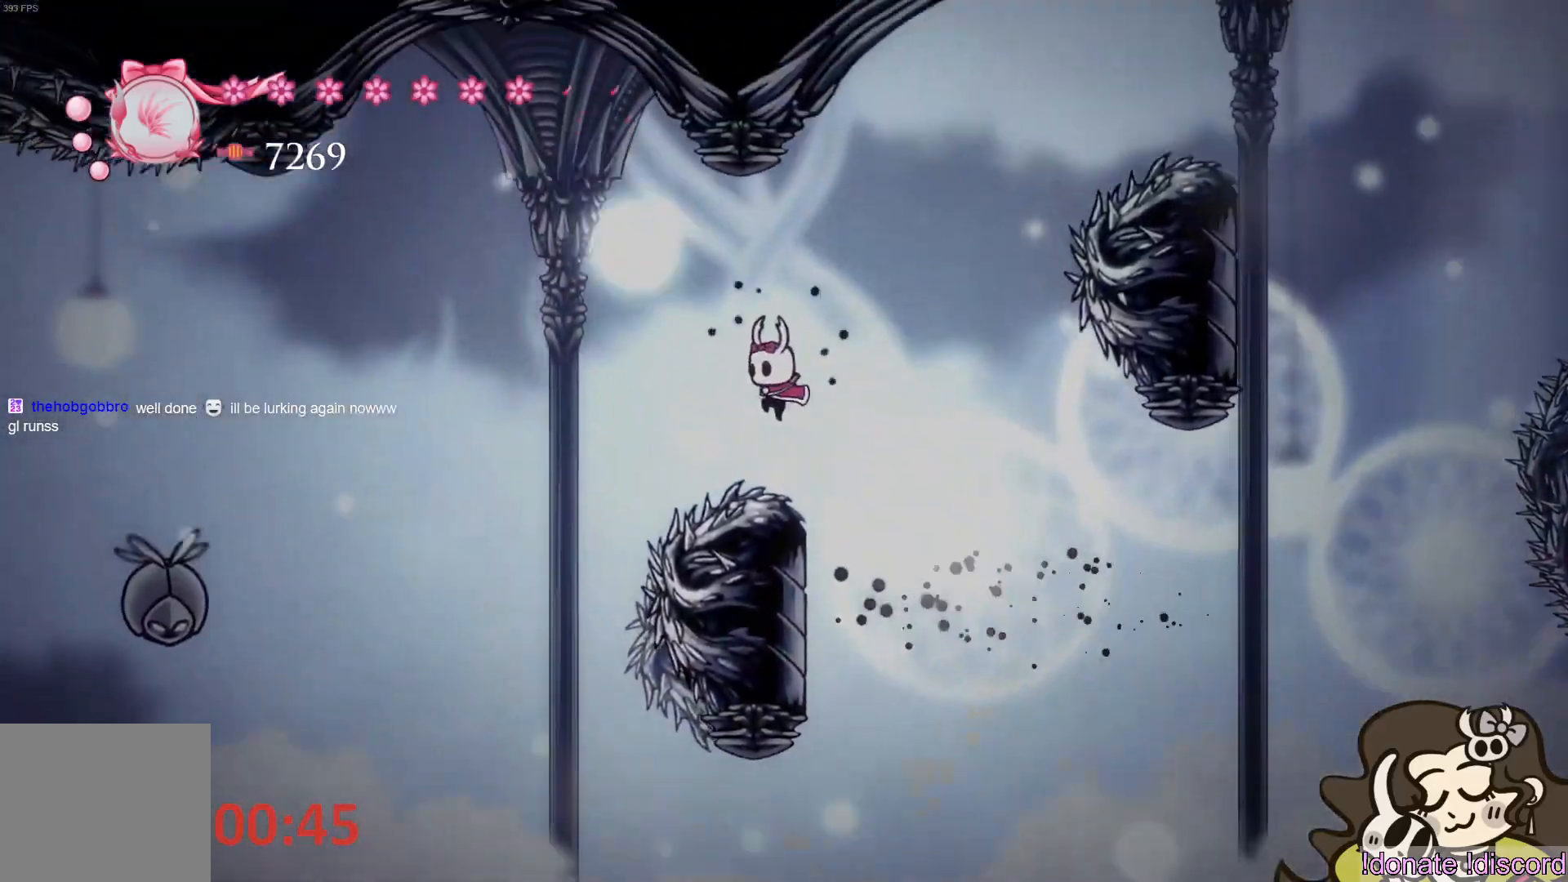
{"dt_ms": 500, "buttons": ["CROSS", "R2"], "left_stick": "left", "events": [[300, "R2", "down"]]}
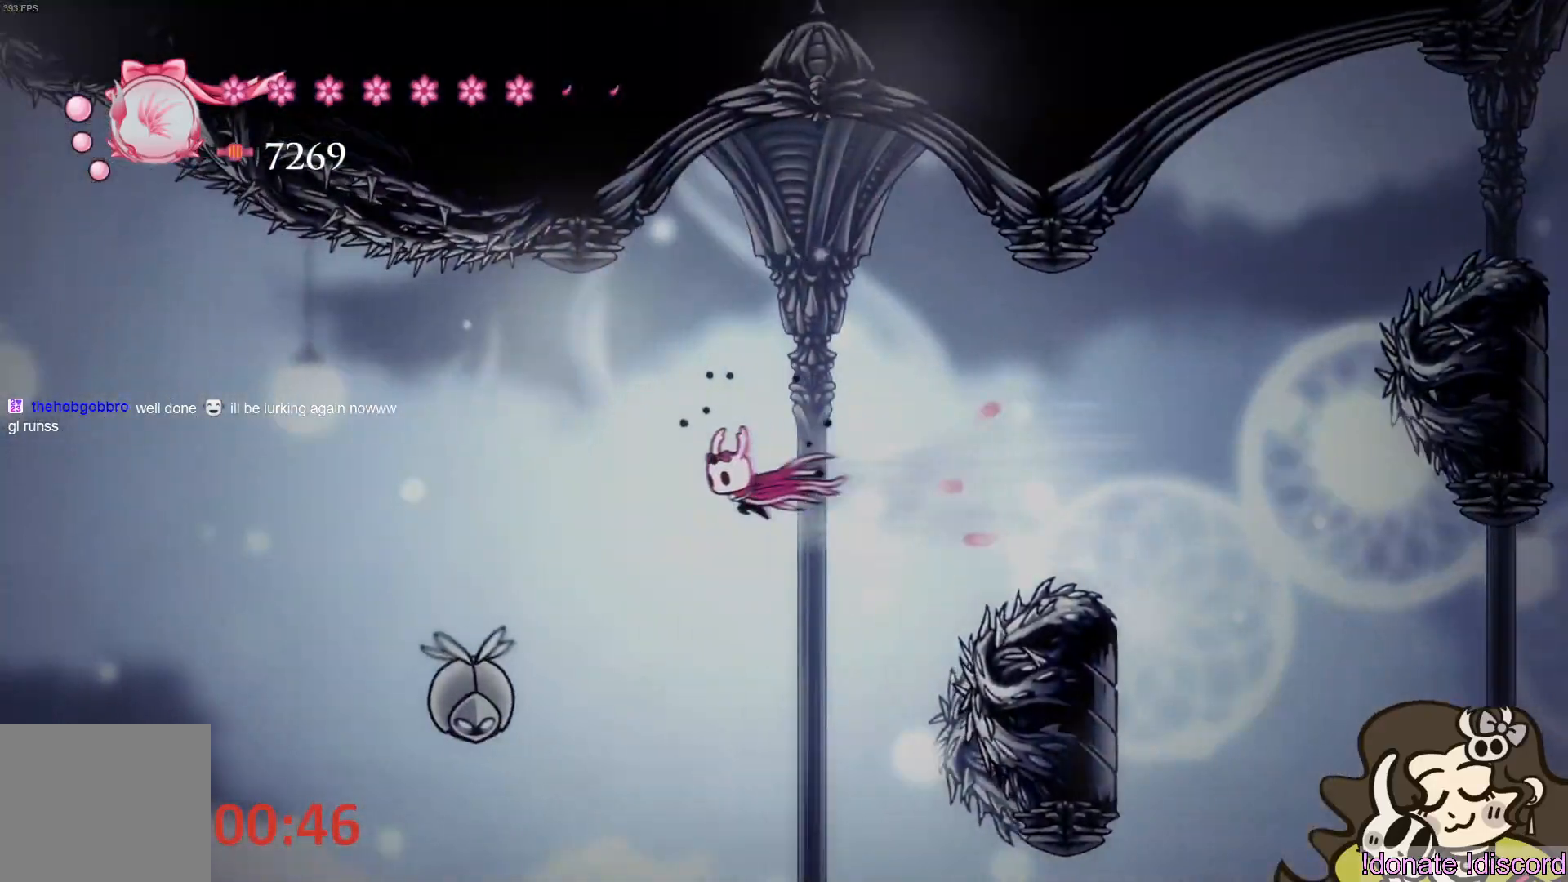
{"dt_ms": 500, "buttons": [], "left_stick": "left", "events": [[83, "R2", "up"], [117, "CROSS", "up"], [150, "left_stick", "down-left"], [300, "SQUARE", "down"], [383, "left_stick", "left"], [483, "SQUARE", "up"]]}
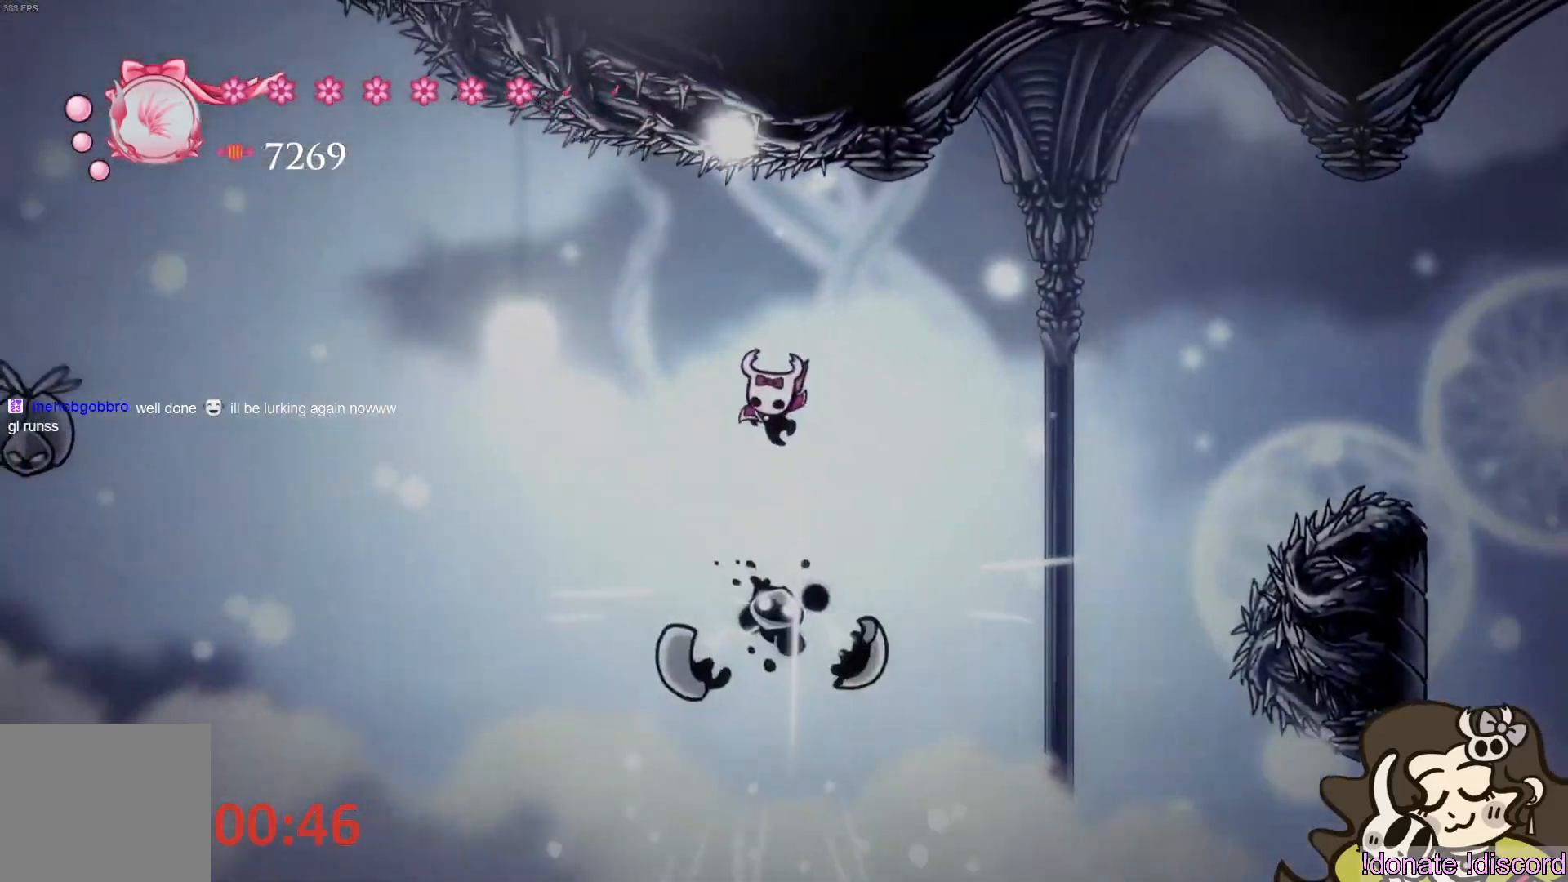
{"dt_ms": 500, "buttons": ["CROSS"], "left_stick": "left", "events": [[300, "CROSS", "down"]]}
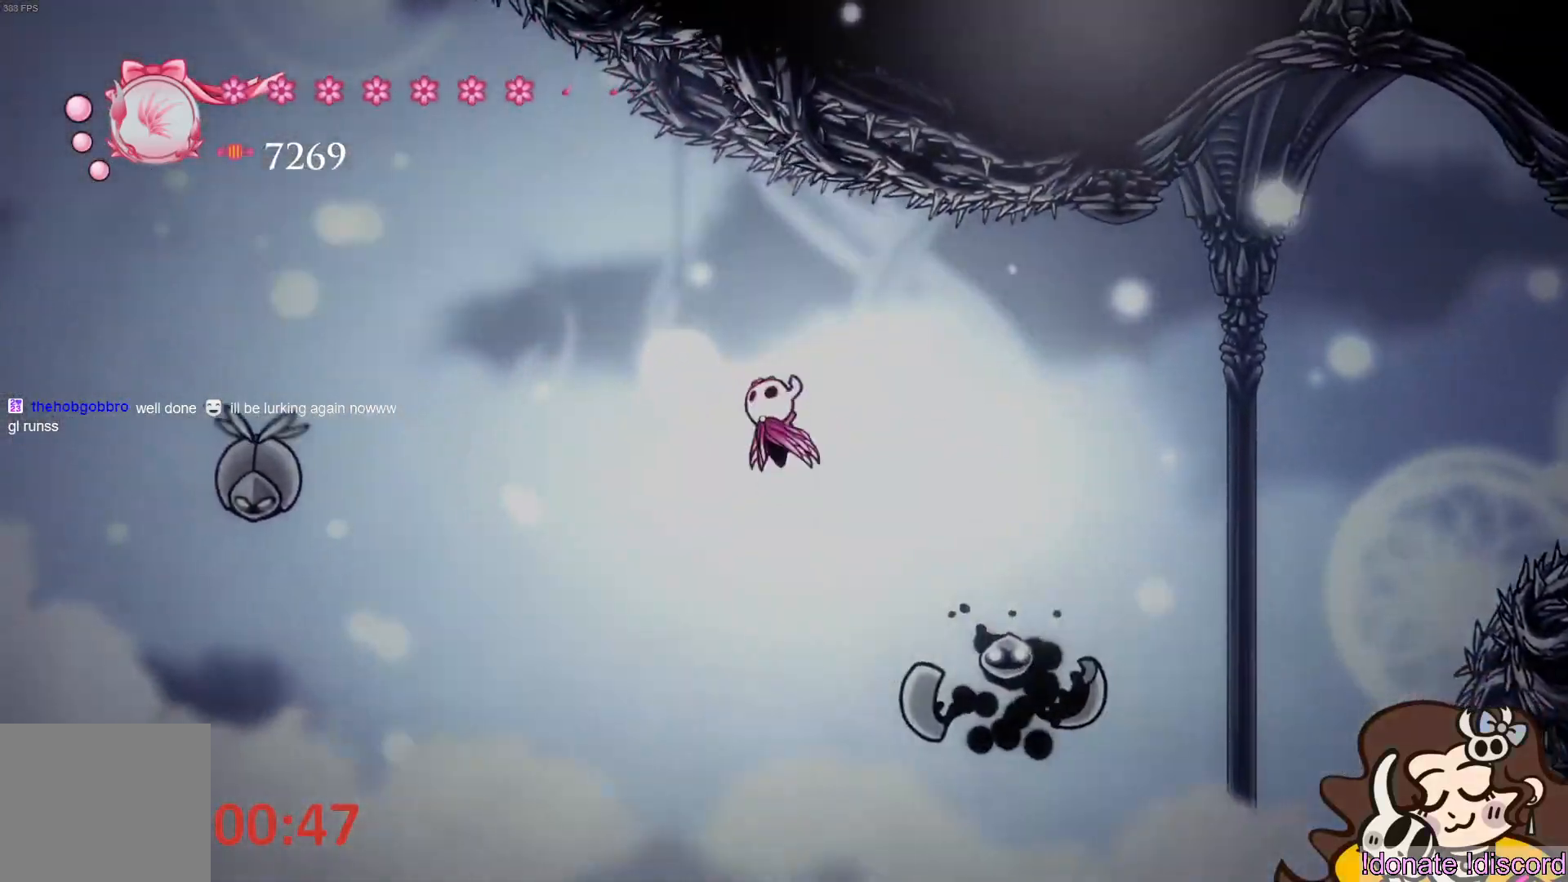
{"dt_ms": 500, "buttons": ["R2"], "left_stick": "down-left", "events": [[283, "R2", "down"], [483, "CROSS", "up"], [483, "left_stick", "down-left"]]}
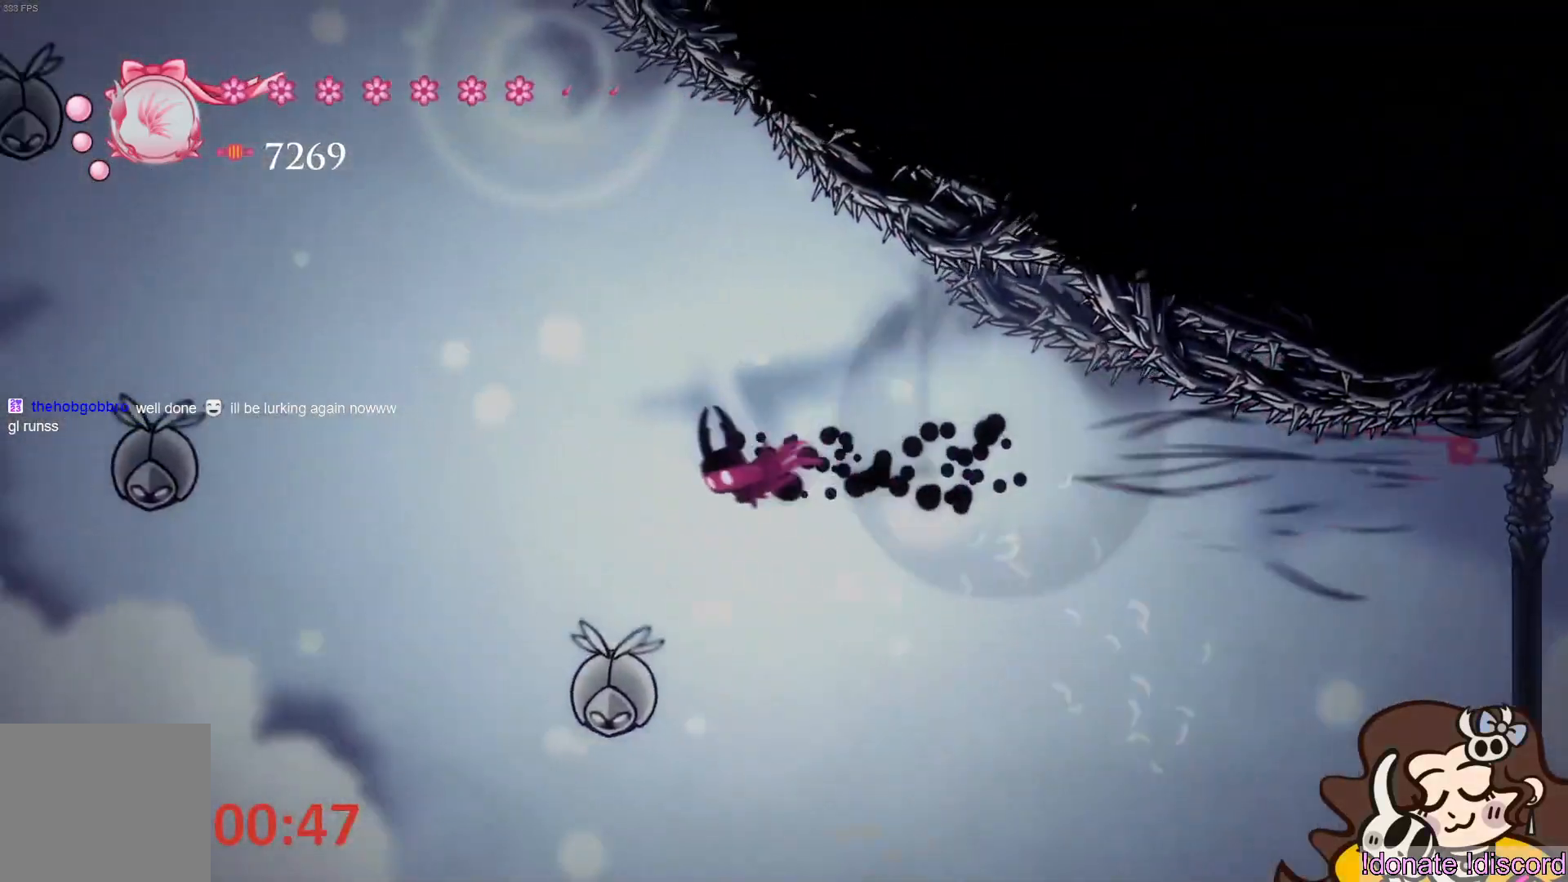
{"dt_ms": 500, "buttons": [], "left_stick": "left", "events": [[17, "R2", "up"], [200, "SQUARE", "down"], [333, "left_stick", "left"], [383, "SQUARE", "up"]]}
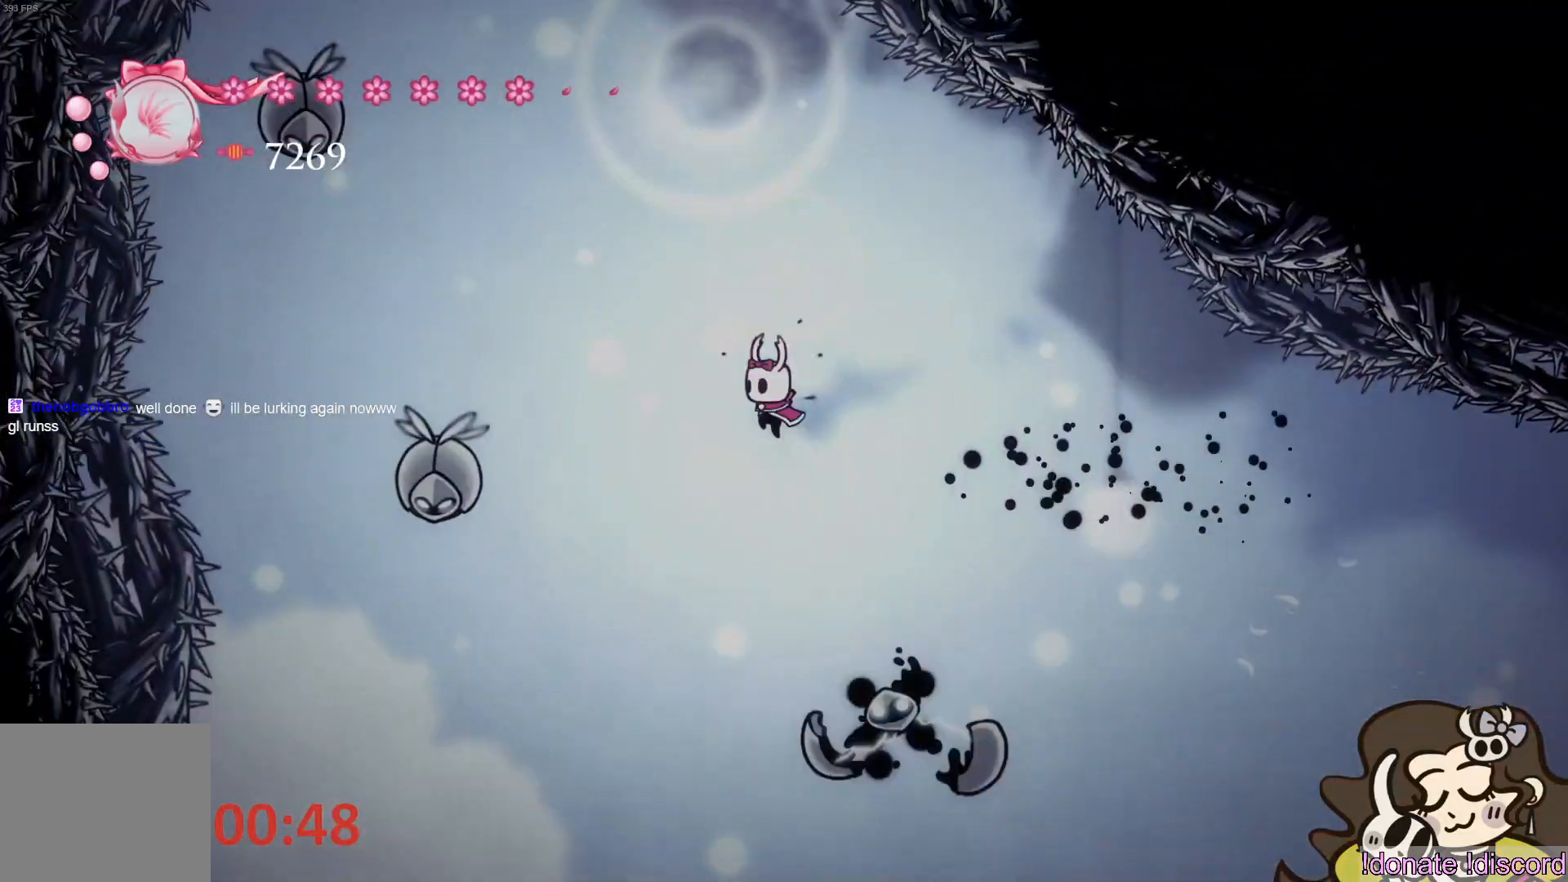
{"dt_ms": 500, "buttons": [], "left_stick": "down-left", "events": [[117, "CROSS", "down"], [467, "CROSS", "up"], [483, "left_stick", "down-left"]]}
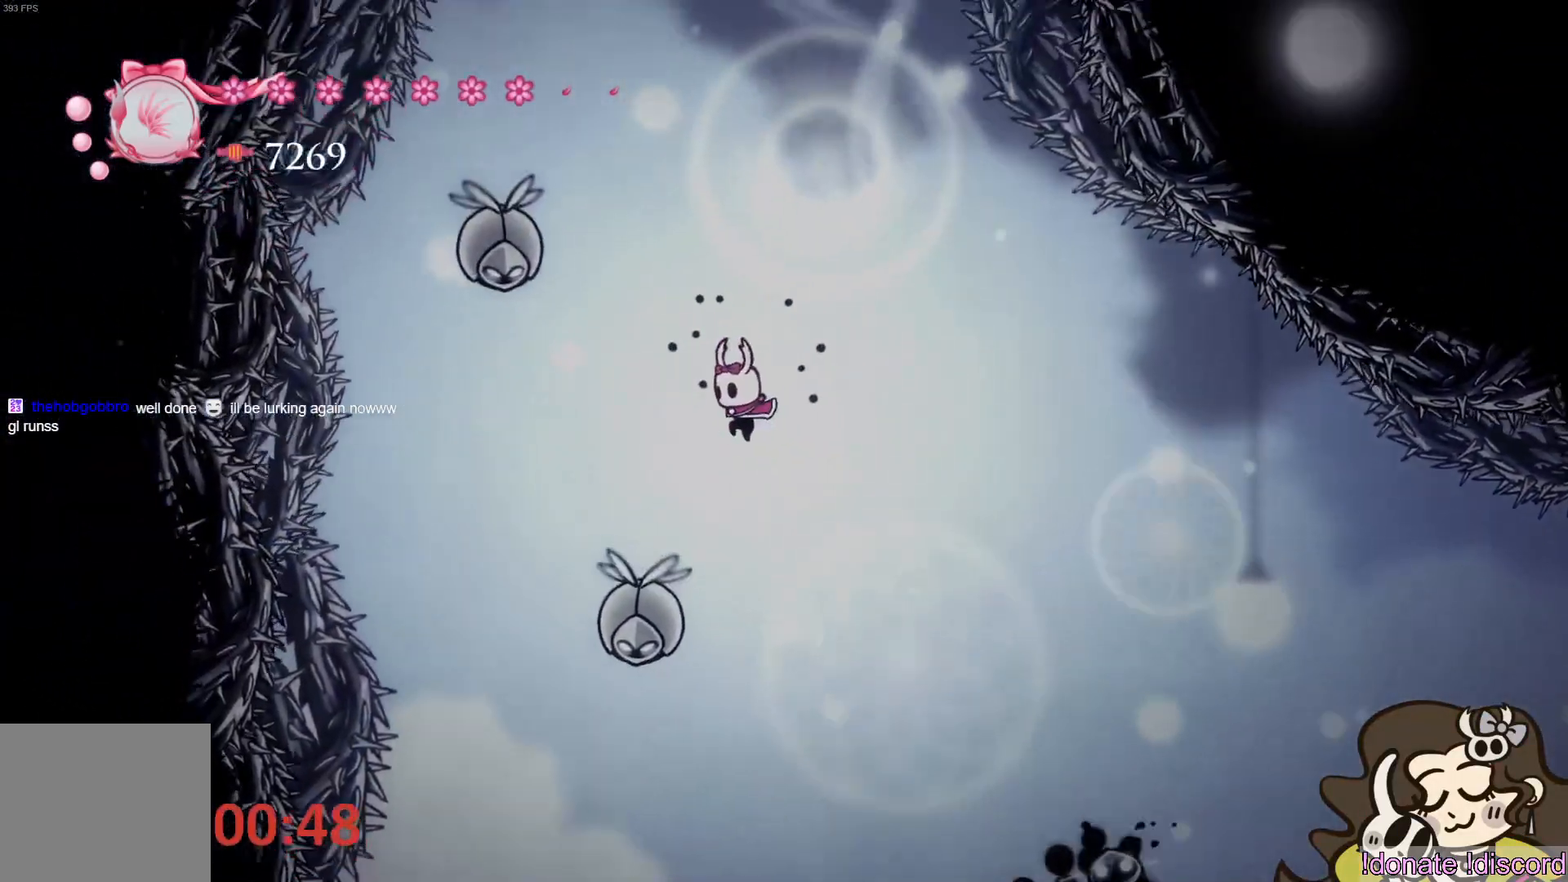
{"dt_ms": 500, "buttons": ["CROSS"], "left_stick": "center", "events": [[133, "left_stick", "down"], [167, "SQUARE", "down"], [300, "SQUARE", "up"], [300, "left_stick", "center"], [417, "CROSS", "down"]]}
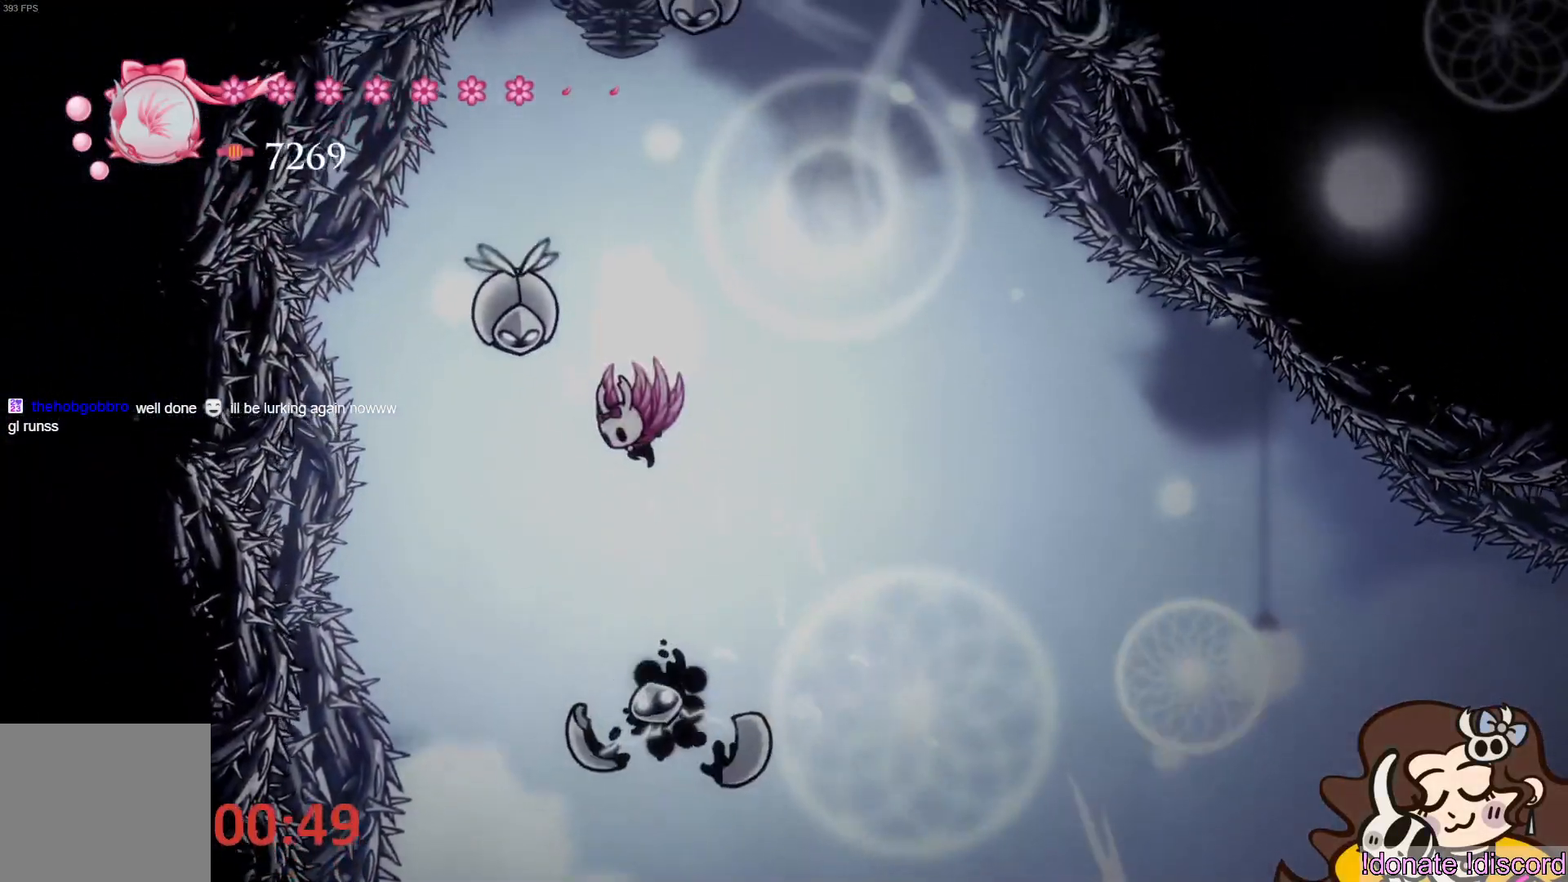
{"dt_ms": 500, "buttons": ["SQUARE"], "left_stick": "down", "events": [[250, "left_stick", "left"], [367, "CROSS", "up"], [433, "SQUARE", "down"], [450, "left_stick", "down"]]}